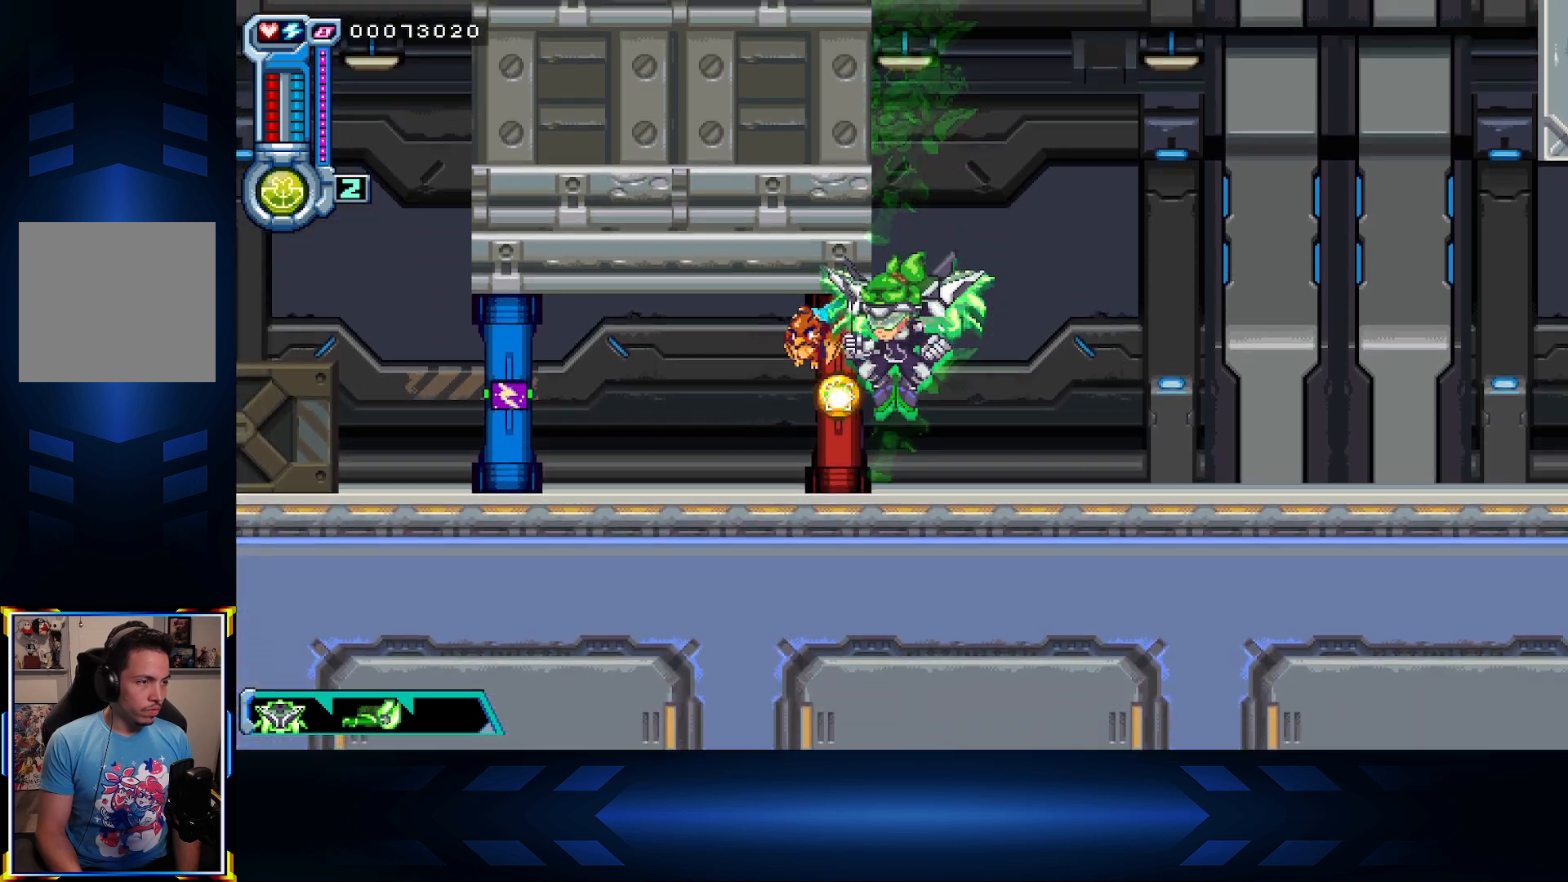
Gameplay with a controller (Xbox layout); each line is a JSON object with the inputs held at the frame after it. "events" lists button and stick changes between this image and that frame as [ms after this image, input, new state], when the widget could be followed in between.
{"buttons": ["L1", "DPAD_UP"], "left_stick": "center", "right_stick": "center", "events": [[67, "A", "up"], [83, "DPAD_LEFT", "down"], [217, "A", "down"], [217, "DPAD_LEFT", "up"], [383, "A", "up"], [450, "L1", "down"]]}
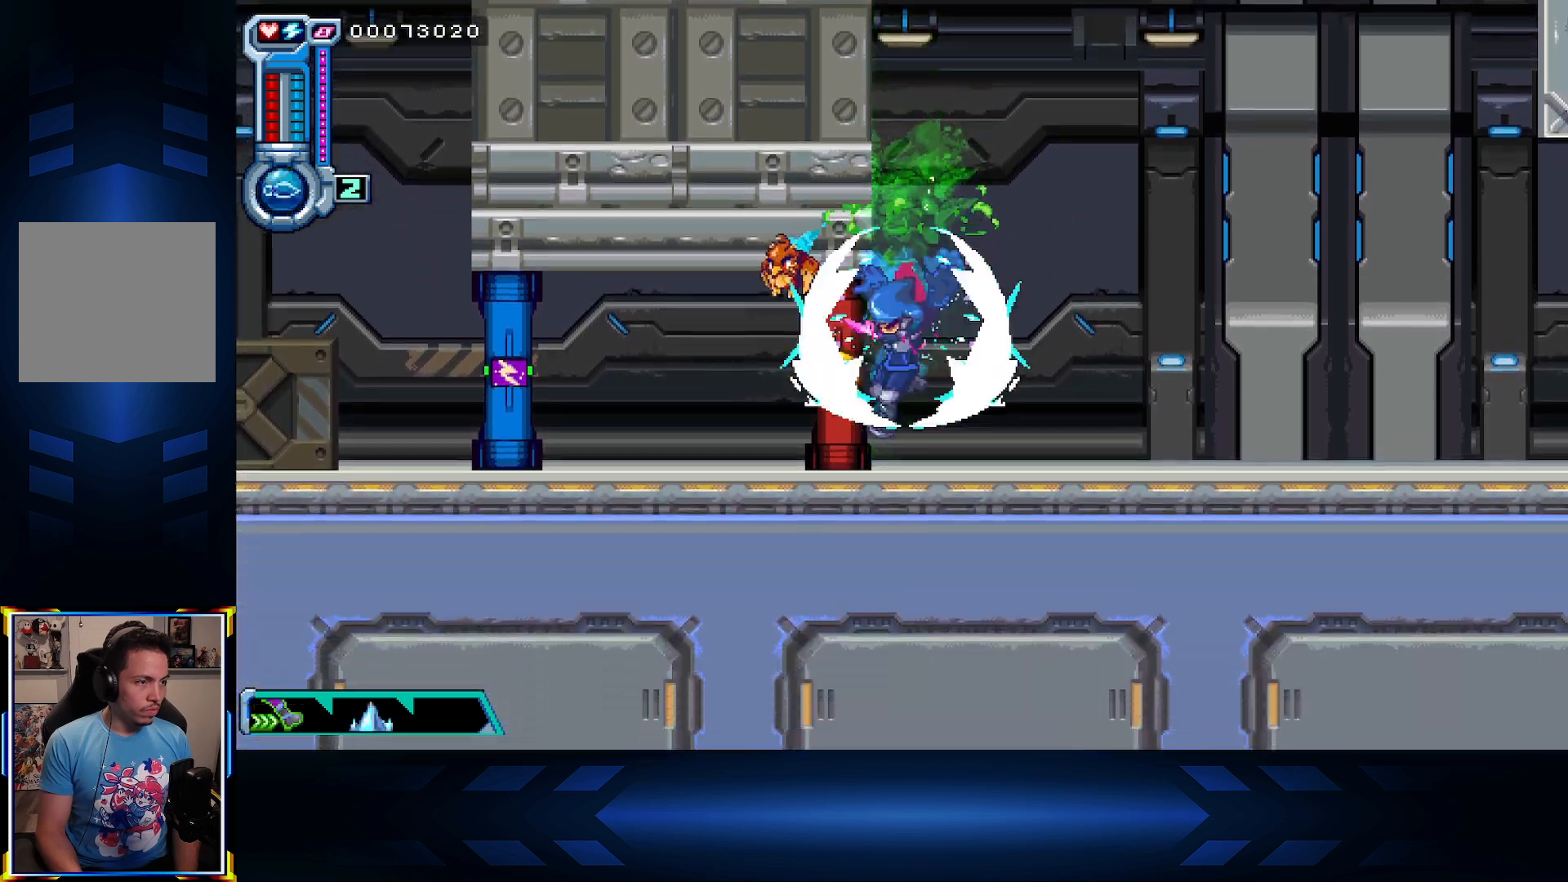
{"buttons": ["X", "DPAD_UP"], "left_stick": "center", "right_stick": "center", "events": [[117, "A", "down"], [200, "L1", "up"], [483, "A", "up"], [483, "X", "down"]]}
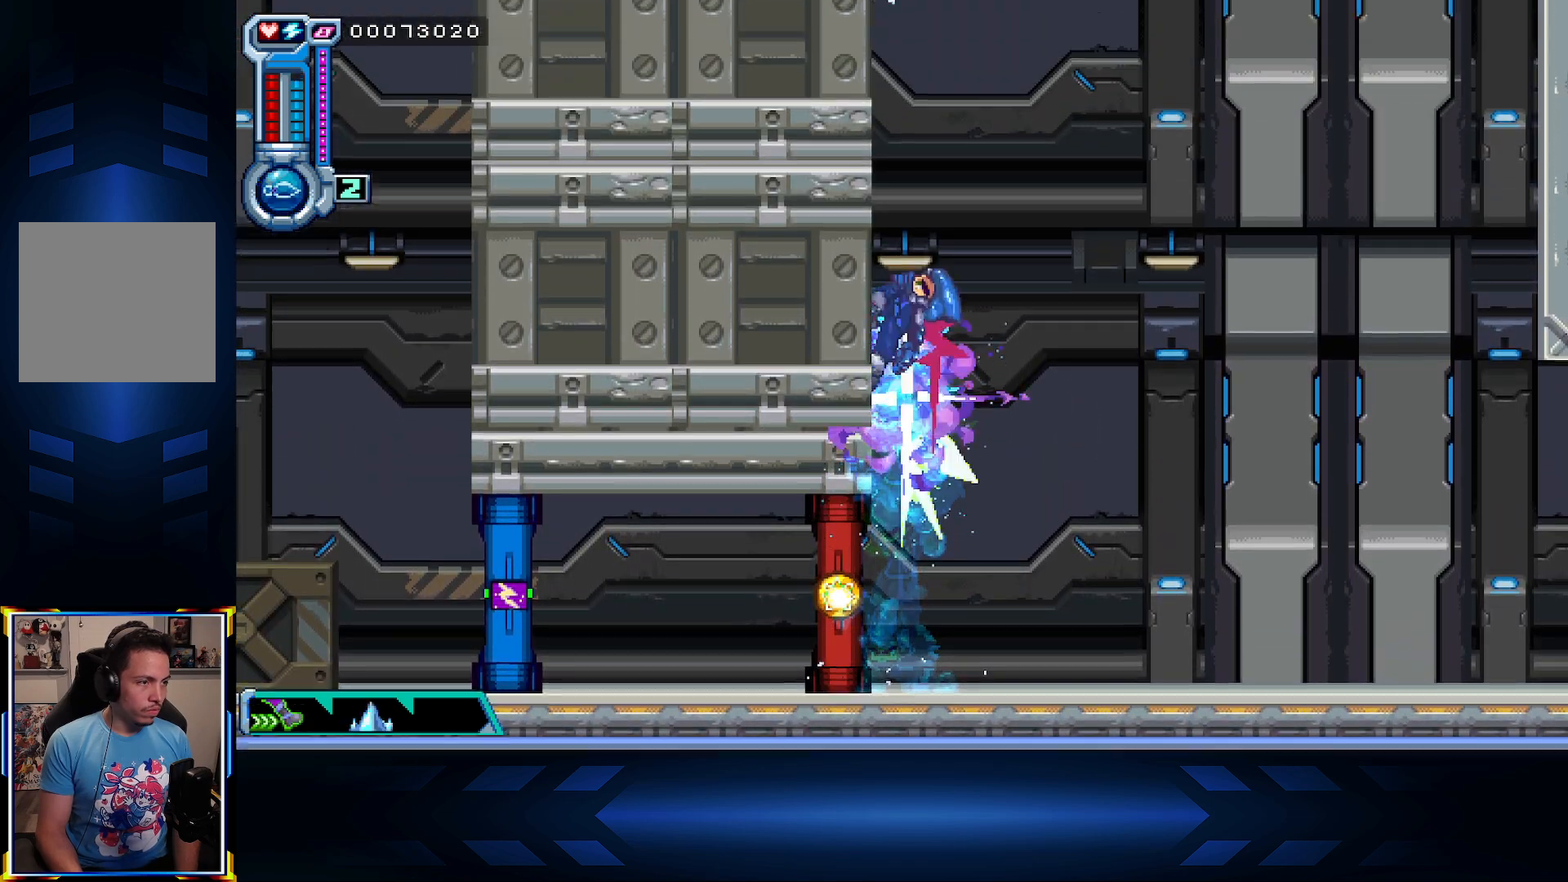
{"buttons": [], "left_stick": "center", "right_stick": "center", "events": [[383, "DPAD_UP", "up"], [383, "X", "up"]]}
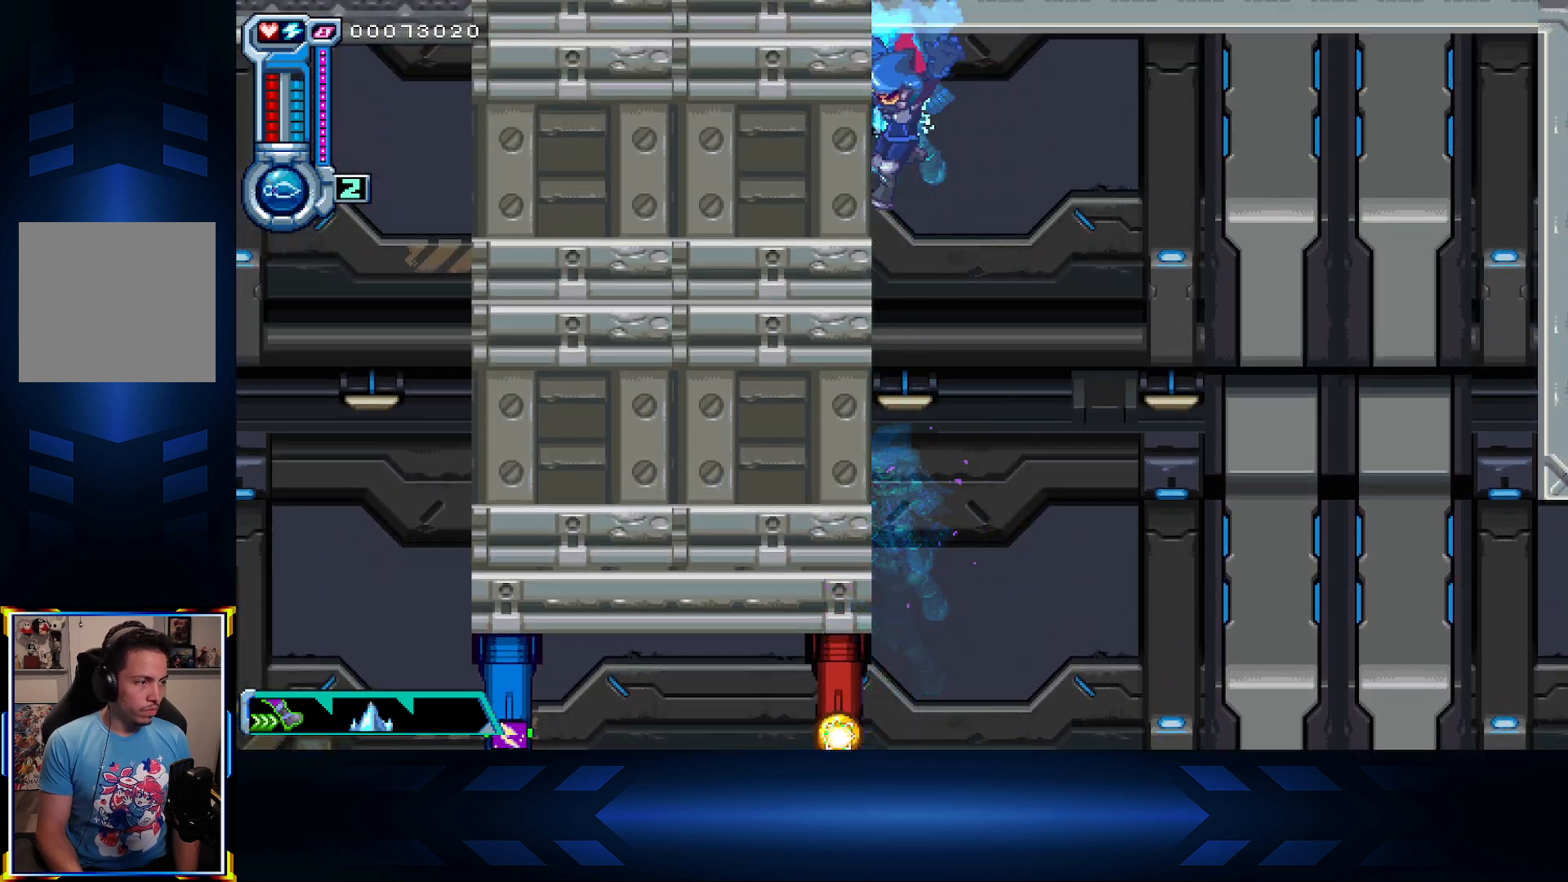
{"buttons": [], "left_stick": "center", "right_stick": "center", "events": []}
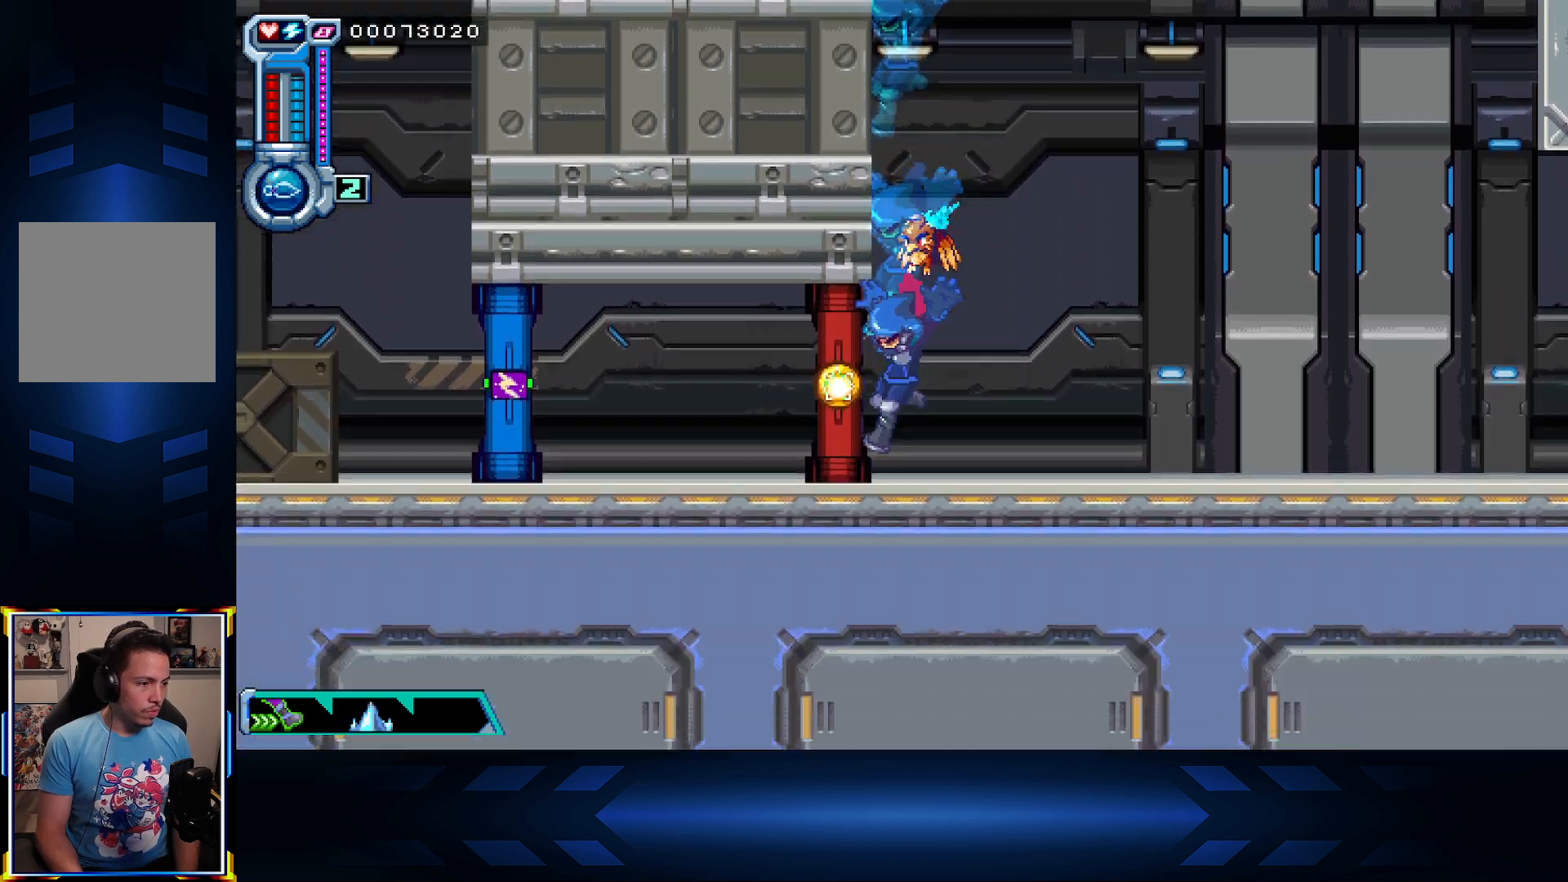
{"buttons": [], "left_stick": "center", "right_stick": "center", "events": [[83, "DPAD_RIGHT", "down"], [200, "DPAD_RIGHT", "up"], [433, "DPAD_LEFT", "down"], [500, "DPAD_LEFT", "up"]]}
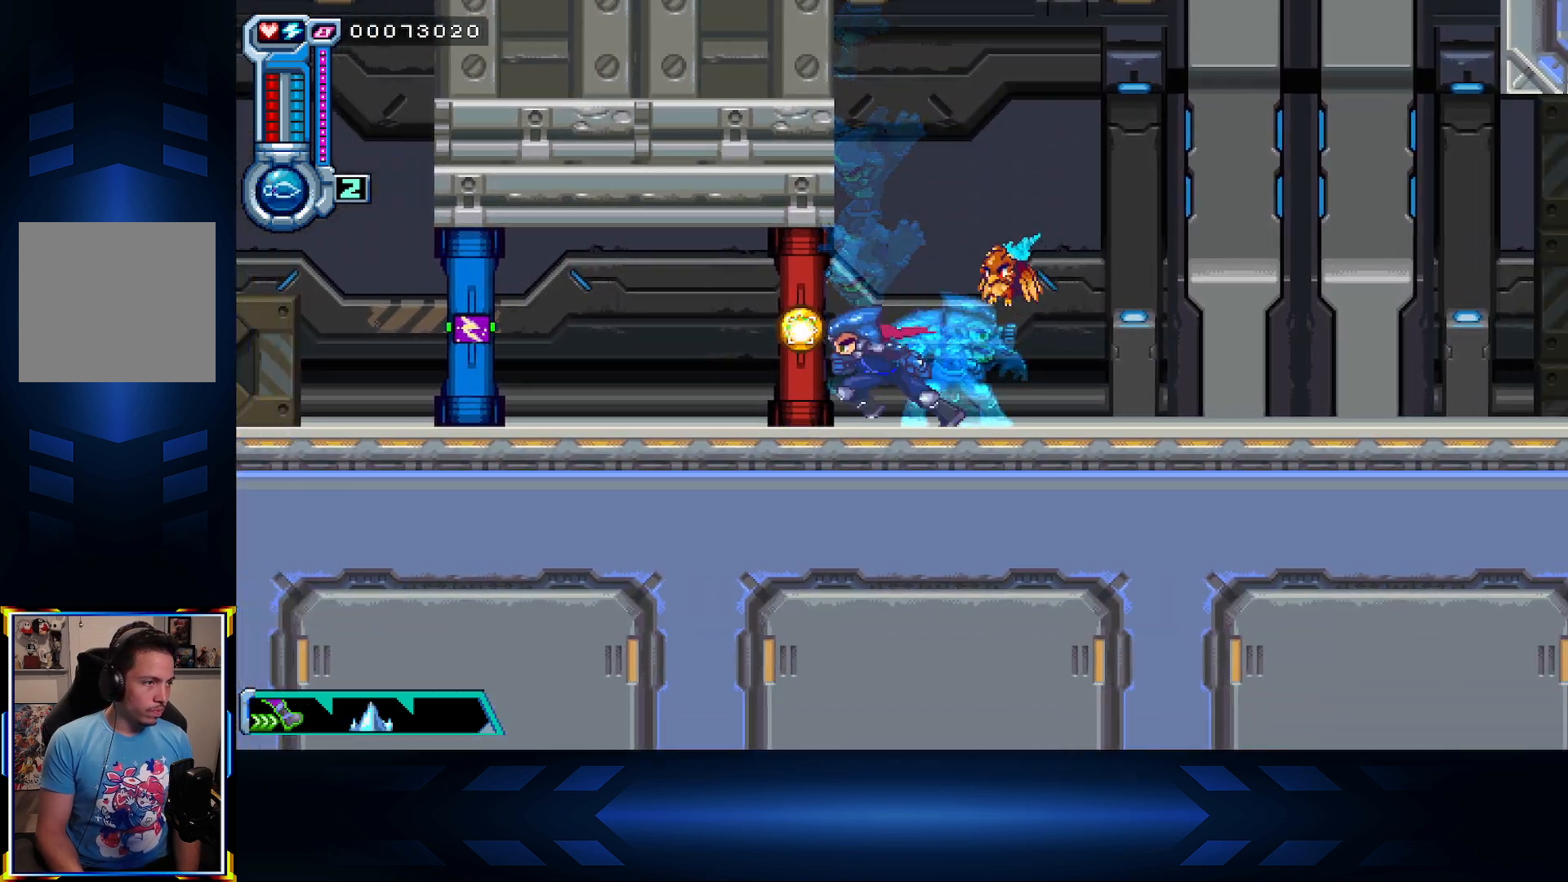
{"buttons": [], "left_stick": "center", "right_stick": "center", "events": []}
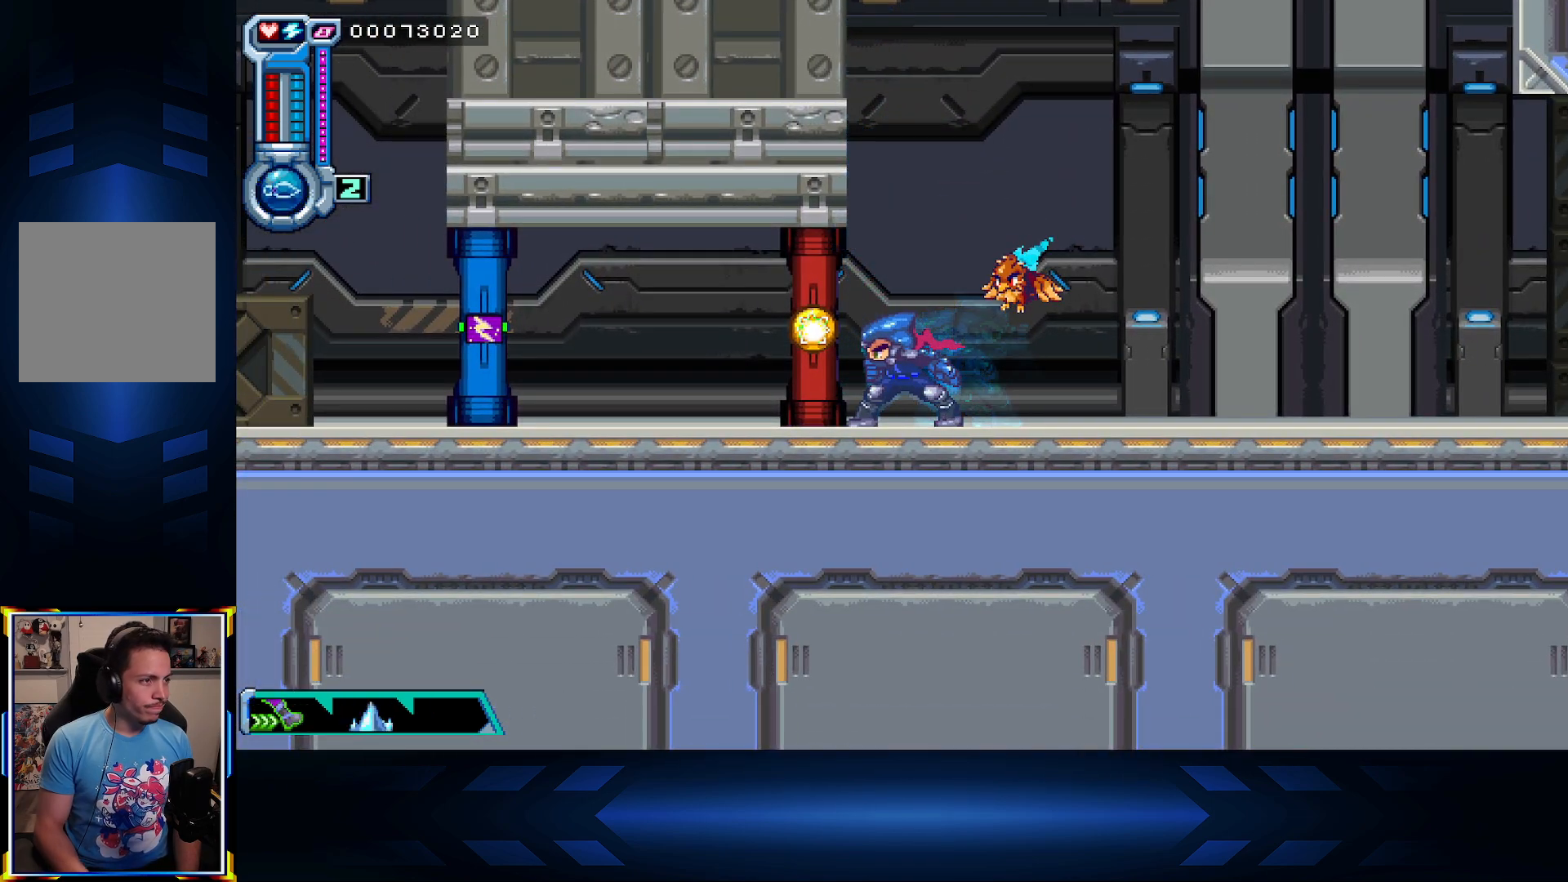
{"buttons": [], "left_stick": "center", "right_stick": "center", "events": []}
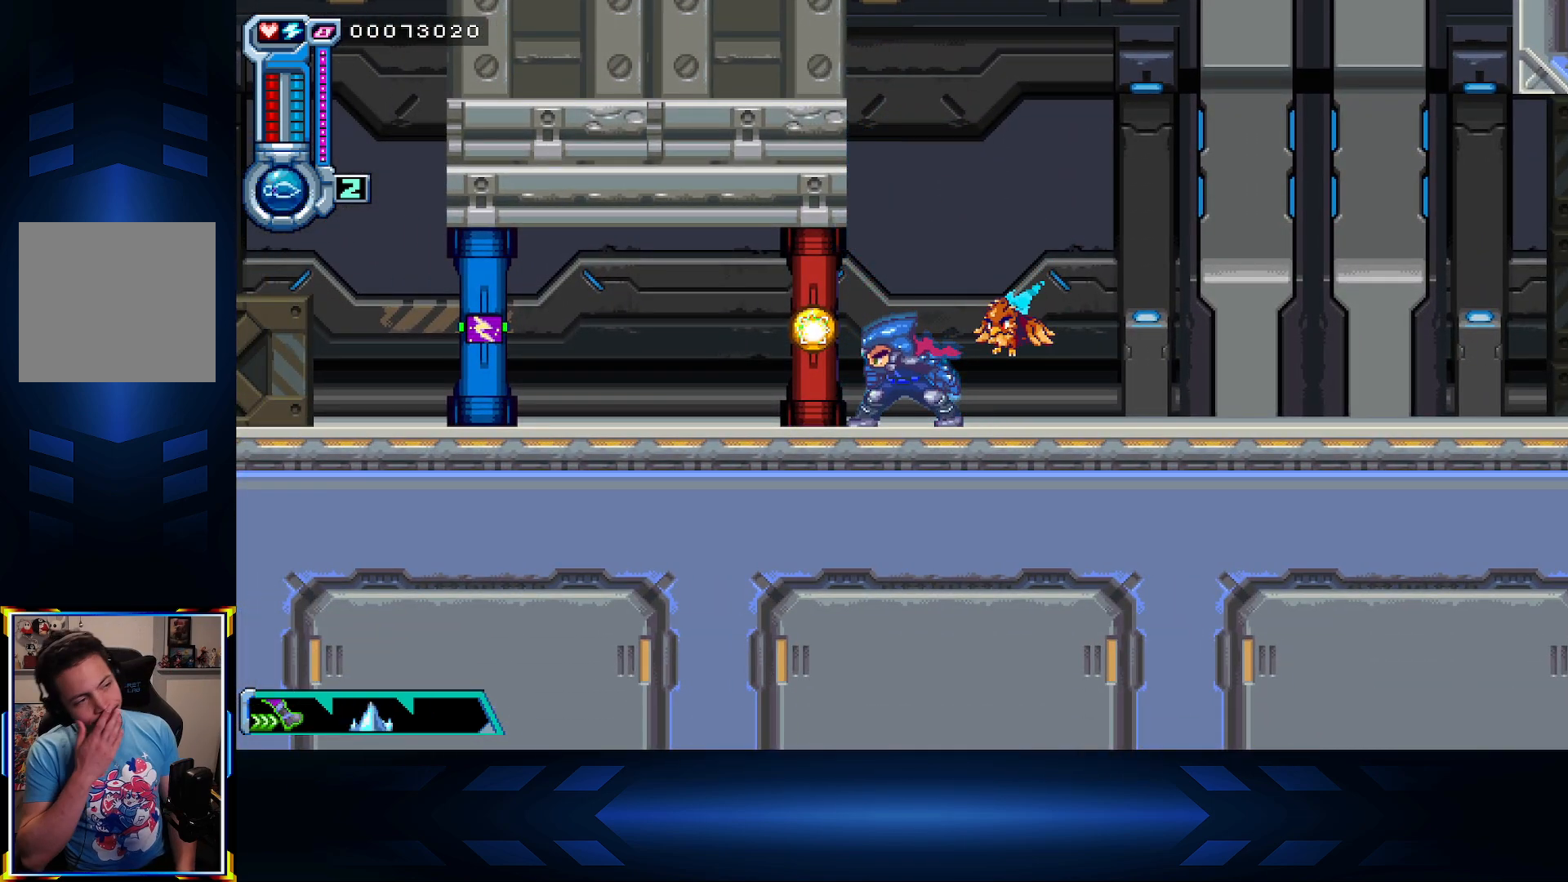
{"buttons": [], "left_stick": "center", "right_stick": "center", "events": []}
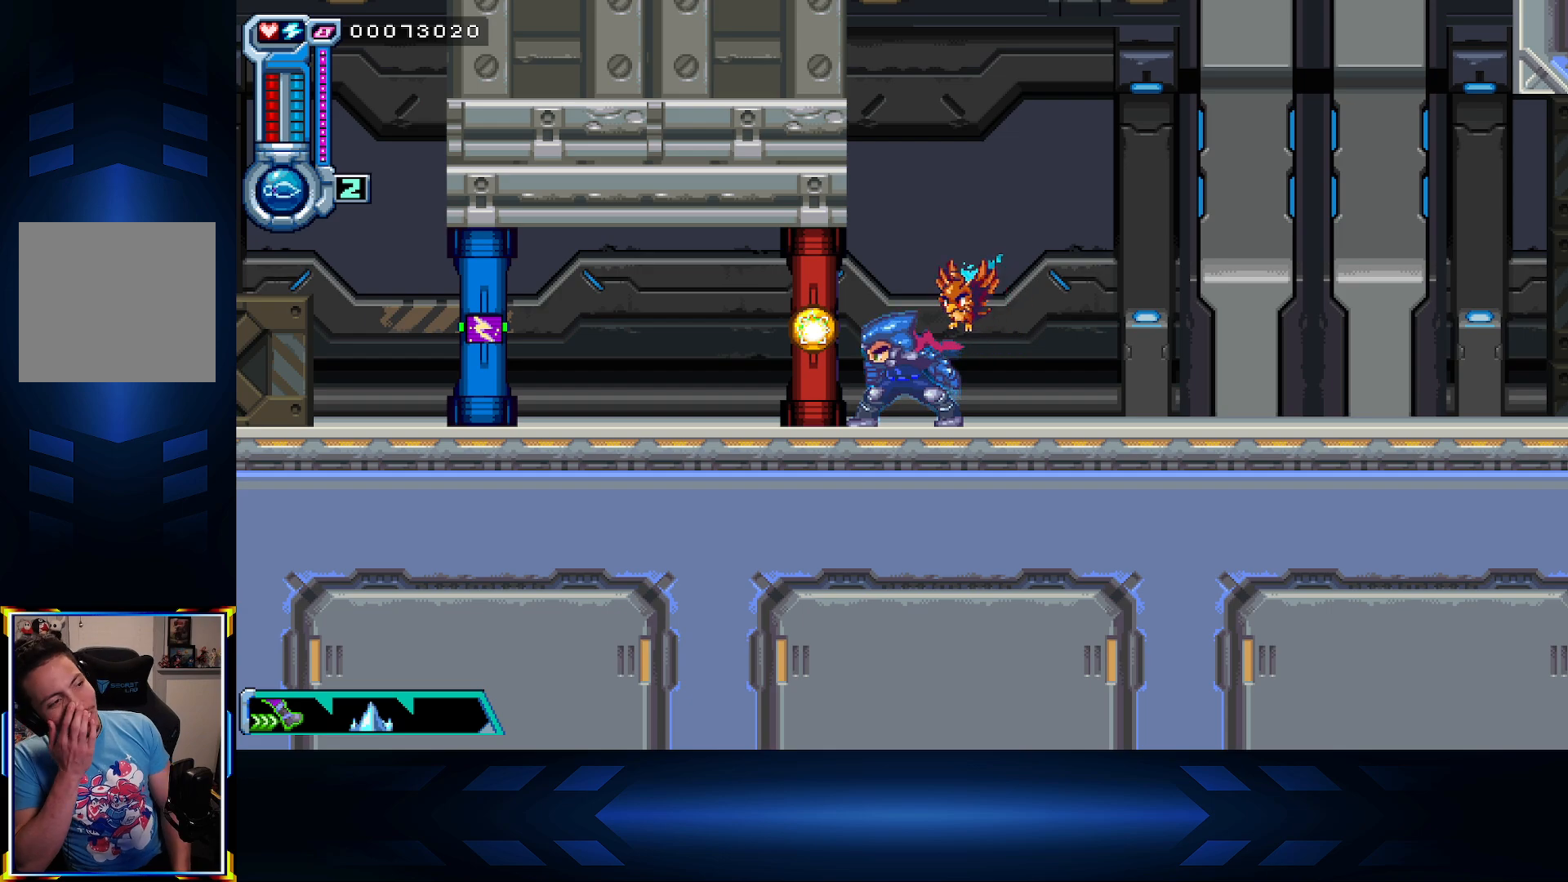
{"buttons": [], "left_stick": "center", "right_stick": "center", "events": []}
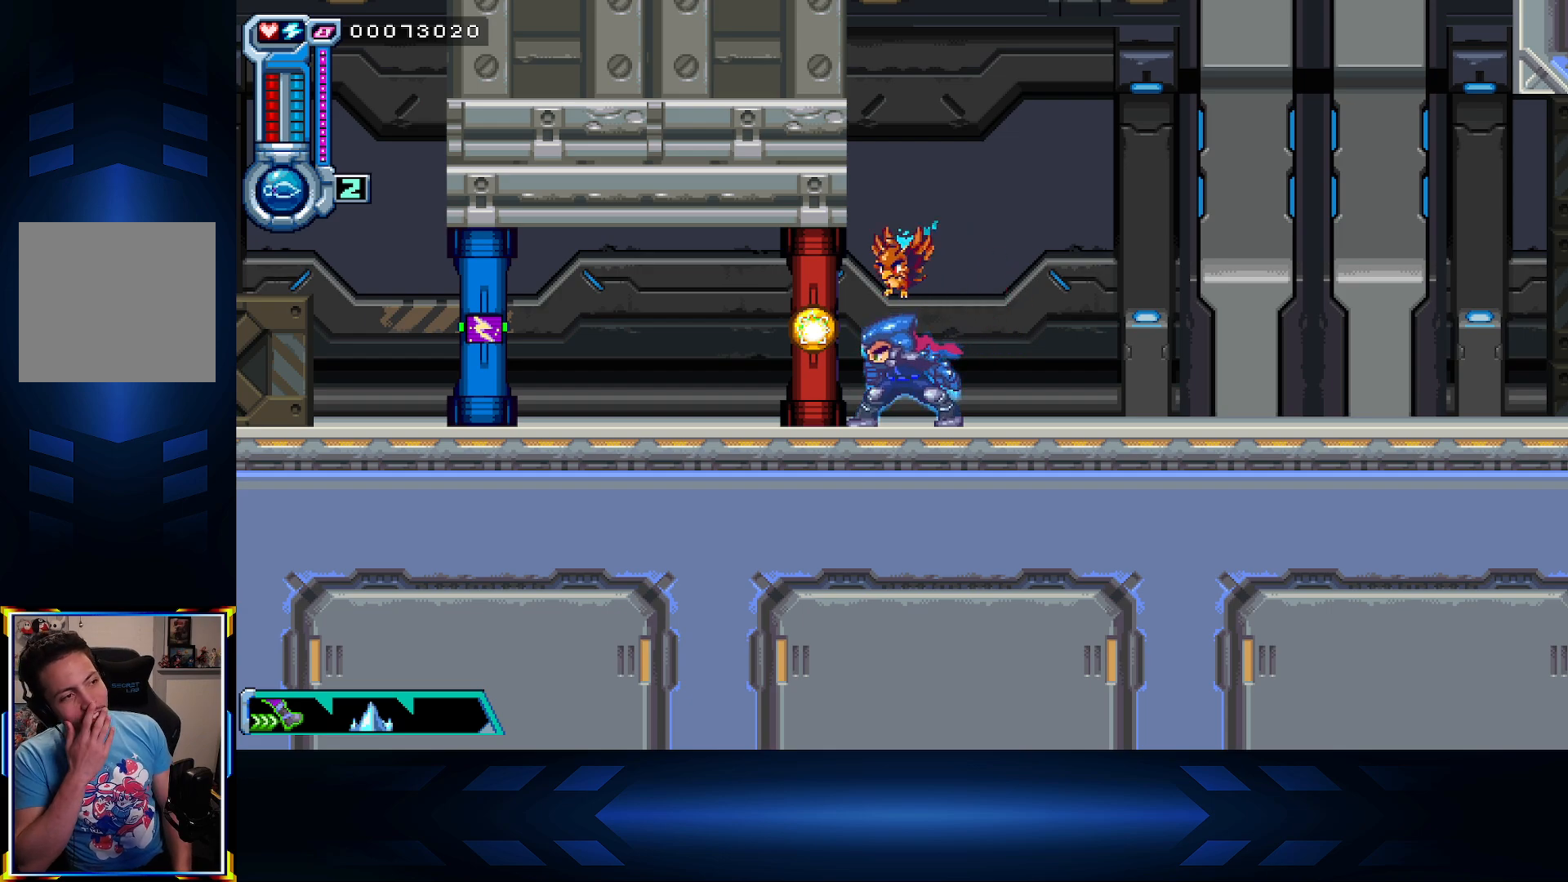
{"buttons": ["DPAD_RIGHT"], "left_stick": "center", "right_stick": "center", "events": [[400, "DPAD_RIGHT", "down"]]}
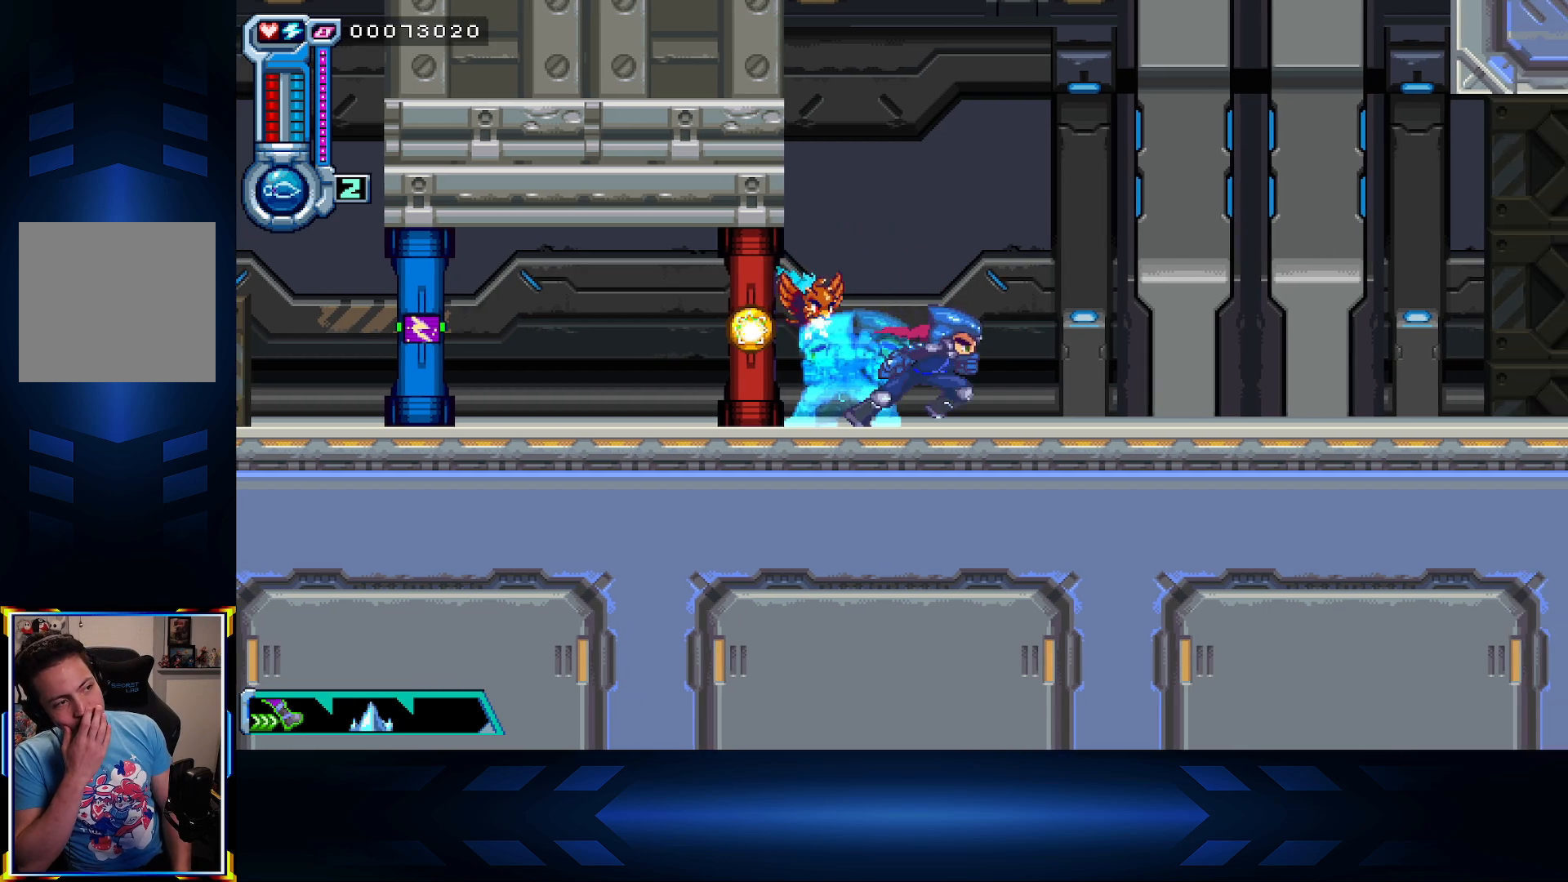
{"buttons": ["DPAD_RIGHT"], "left_stick": "center", "right_stick": "center", "events": [[233, "L1", "down"], [483, "L1", "up"]]}
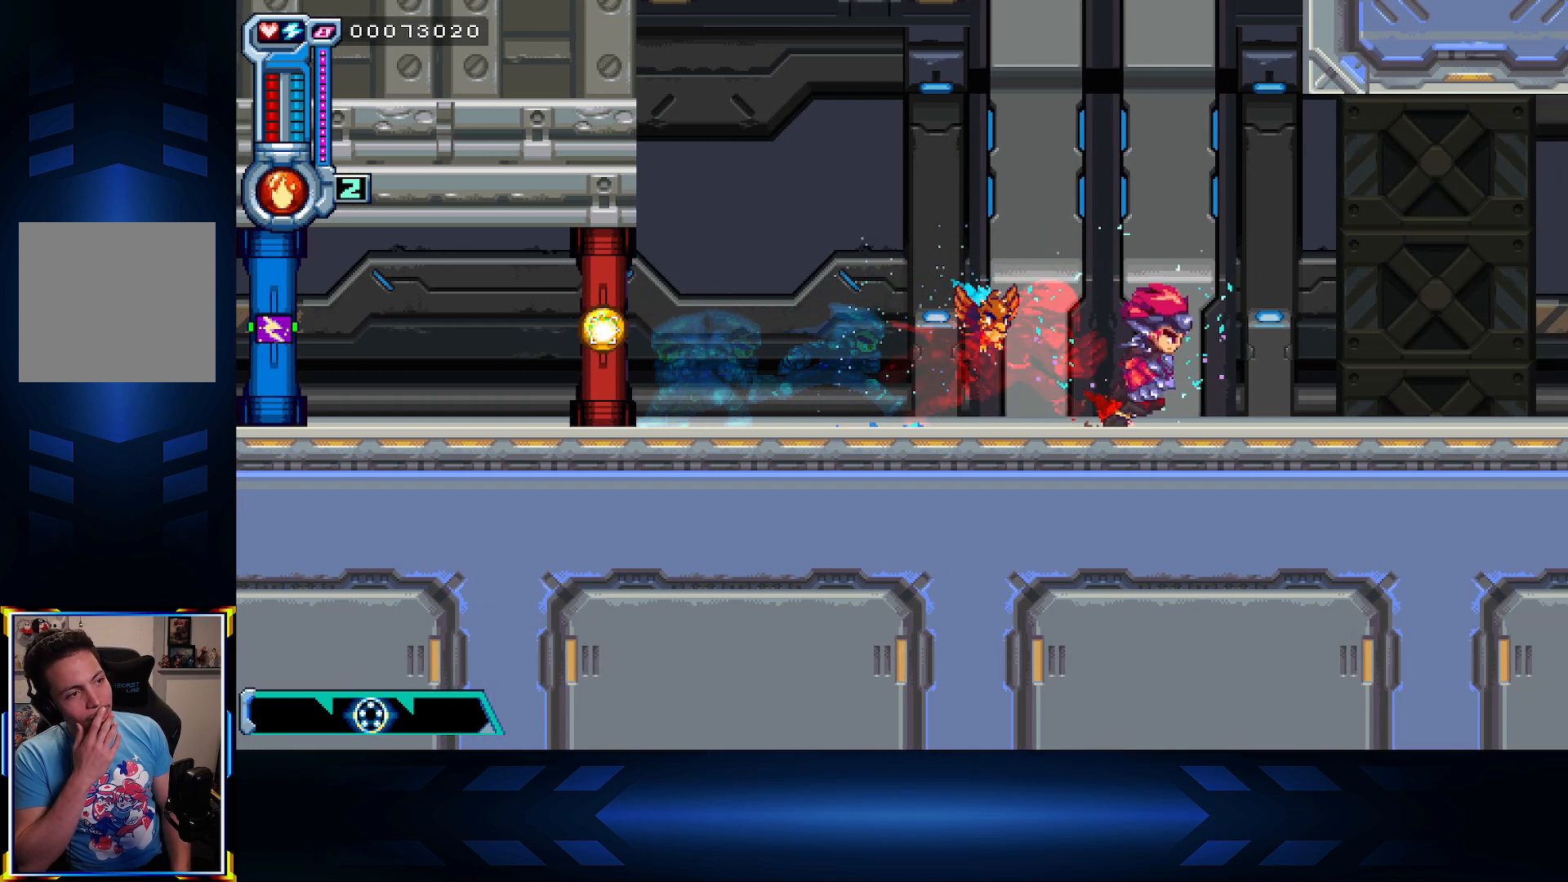
{"buttons": ["DPAD_RIGHT"], "left_stick": "center", "right_stick": "center", "events": []}
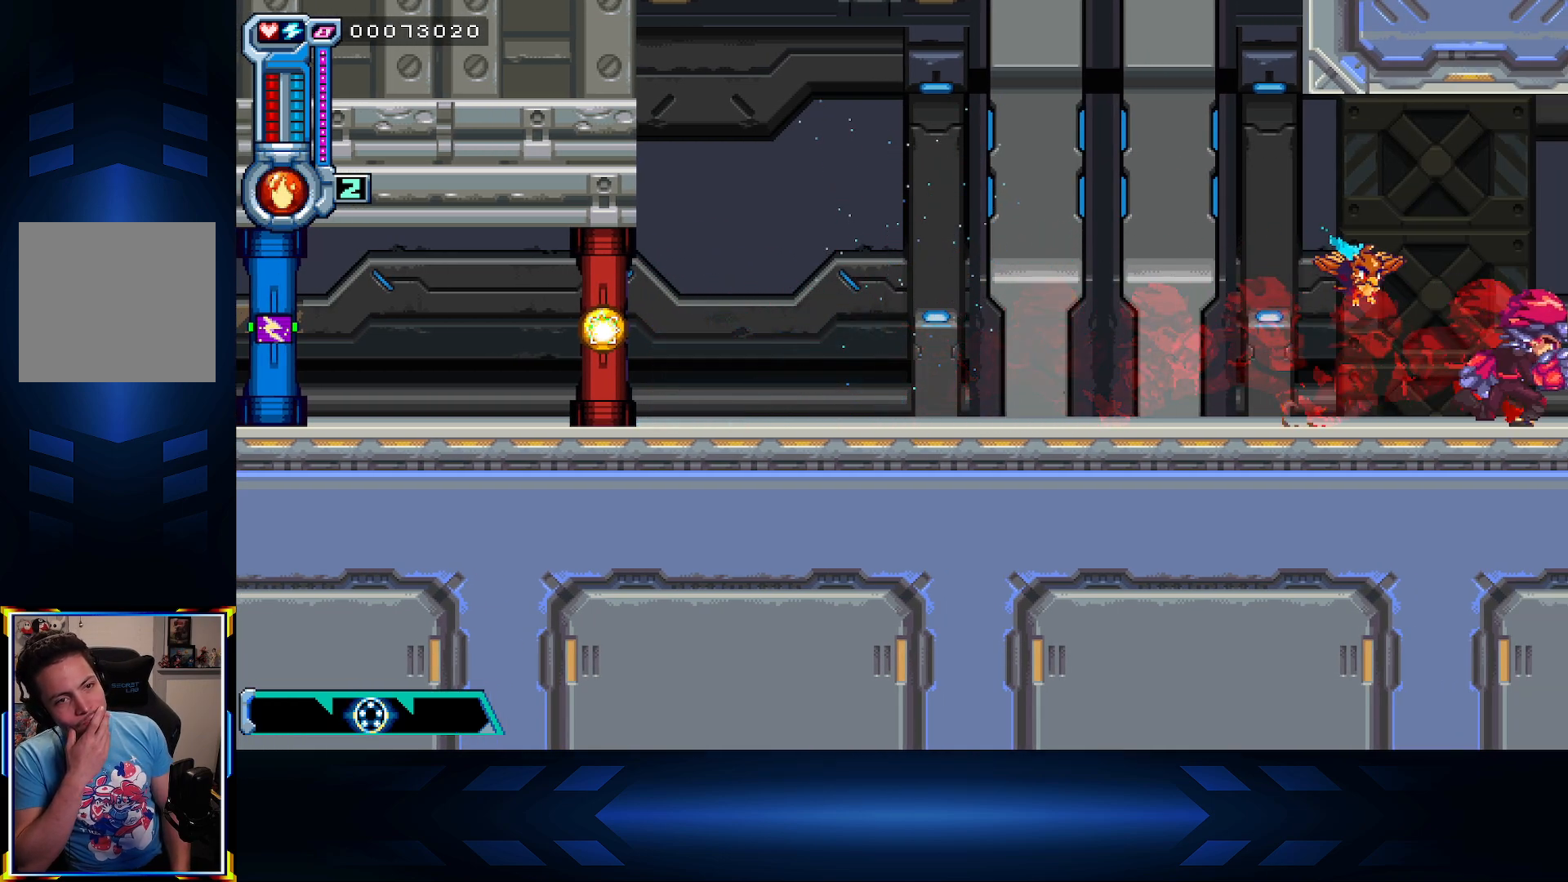
{"buttons": ["DPAD_RIGHT"], "left_stick": "center", "right_stick": "center", "events": []}
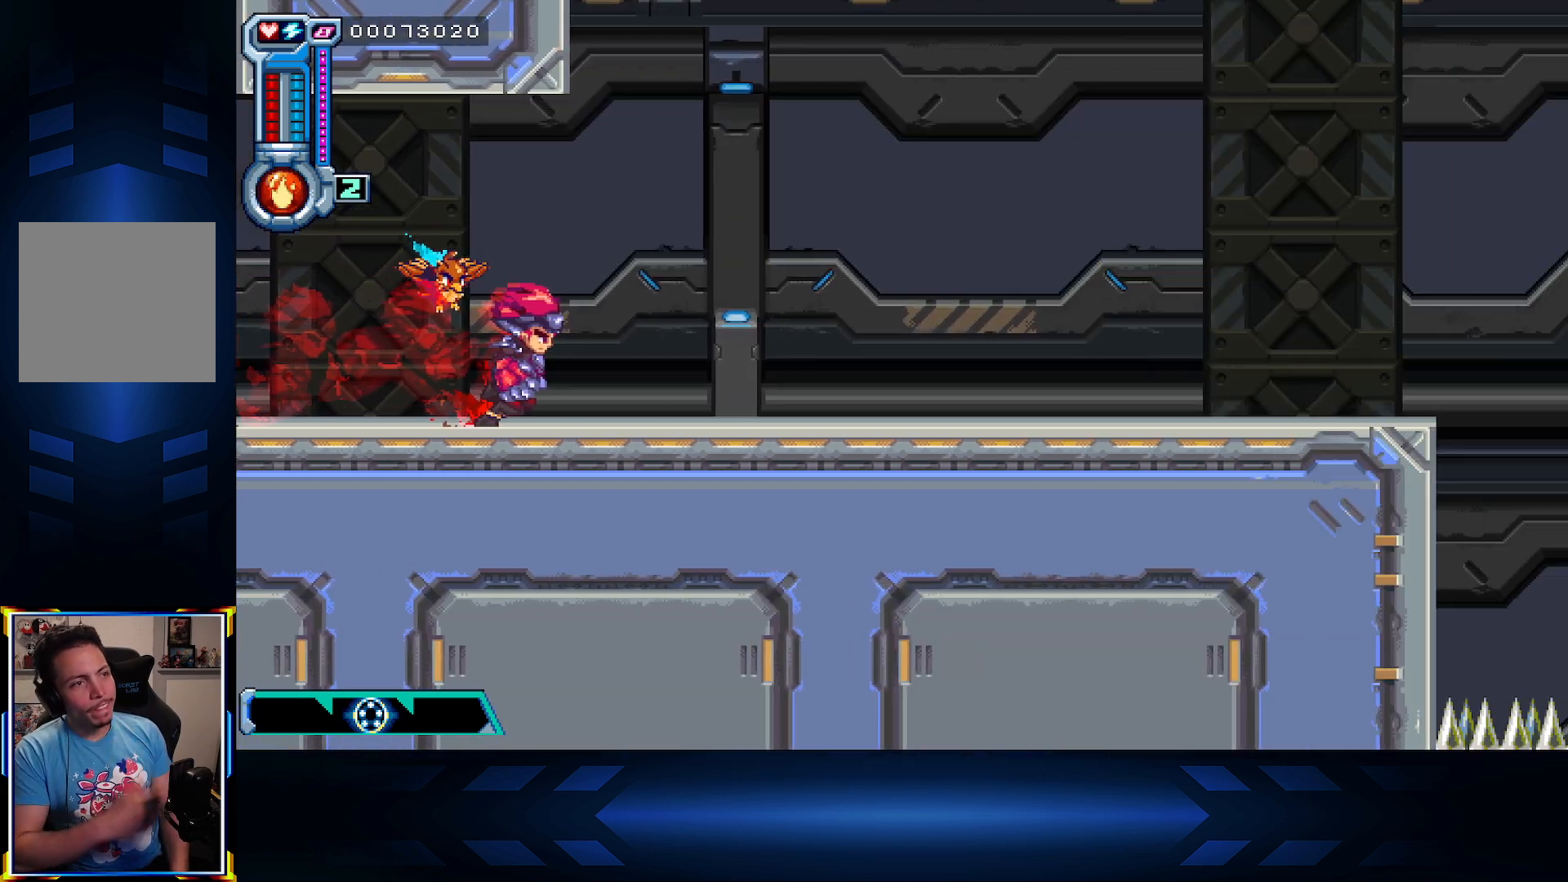
{"buttons": ["L1", "DPAD_RIGHT"], "left_stick": "center", "right_stick": "center", "events": [[467, "L1", "down"]]}
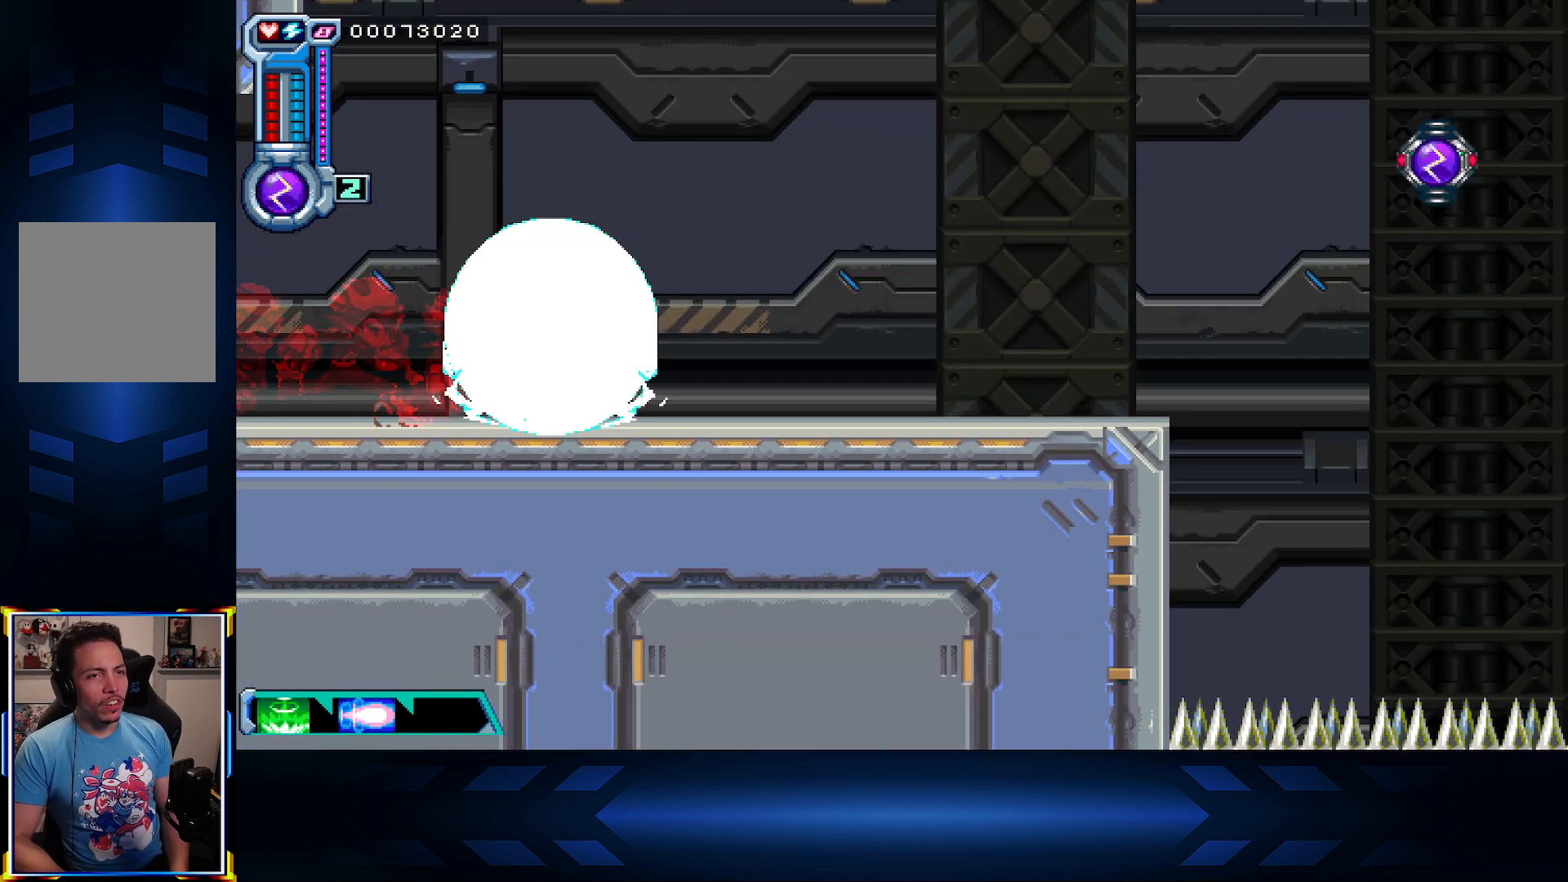
{"buttons": ["DPAD_RIGHT"], "left_stick": "center", "right_stick": "center", "events": [[167, "L1", "up"]]}
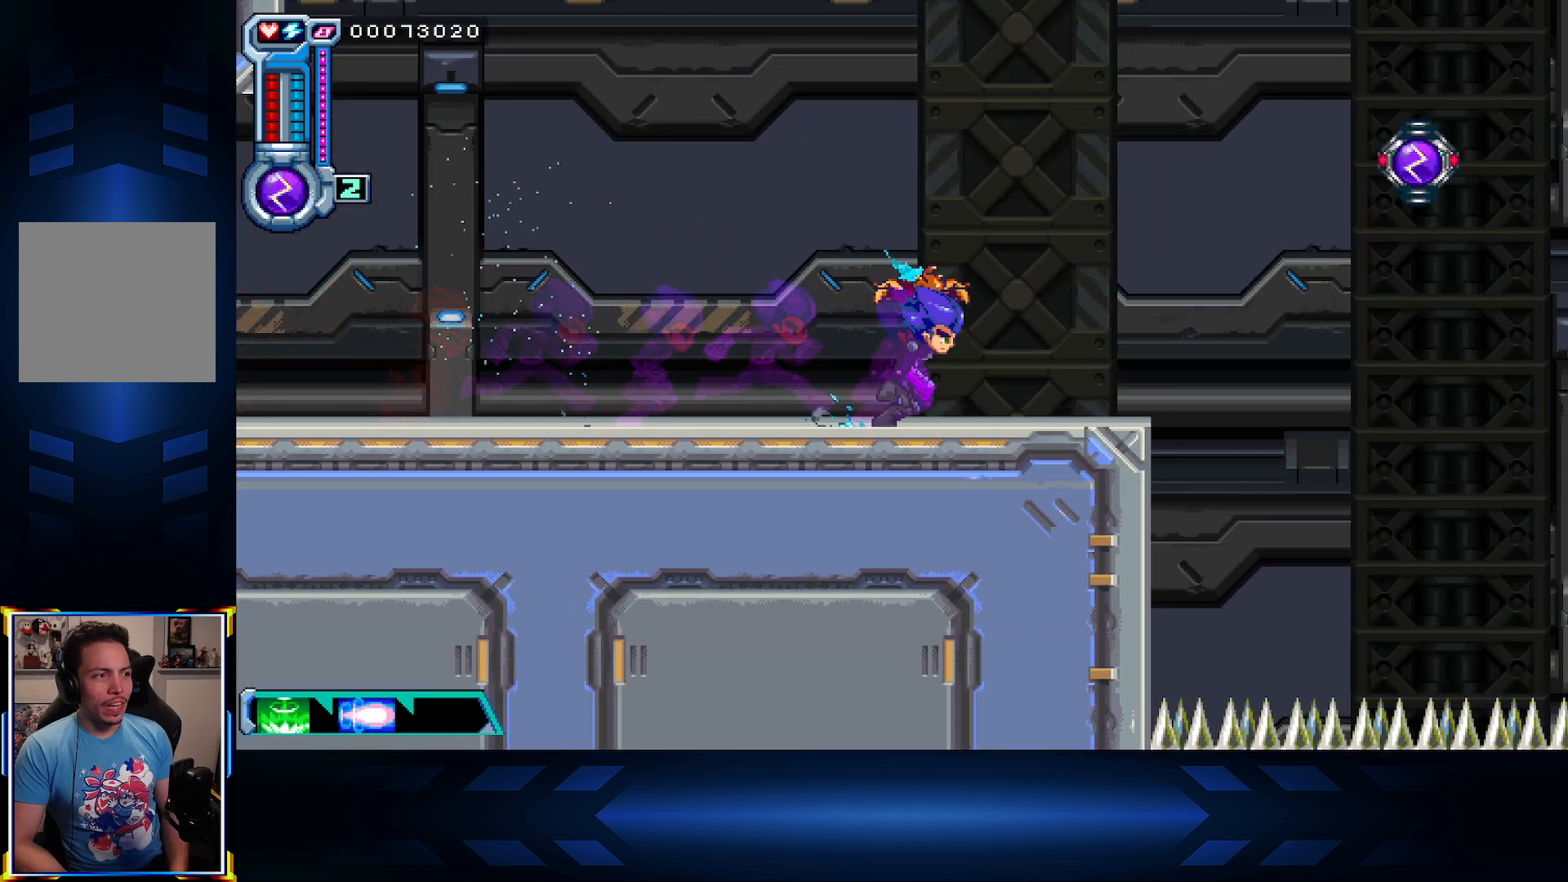
{"buttons": ["X", "DPAD_RIGHT"], "left_stick": "center", "right_stick": "center", "events": [[83, "A", "down"], [367, "X", "down"], [383, "A", "up"]]}
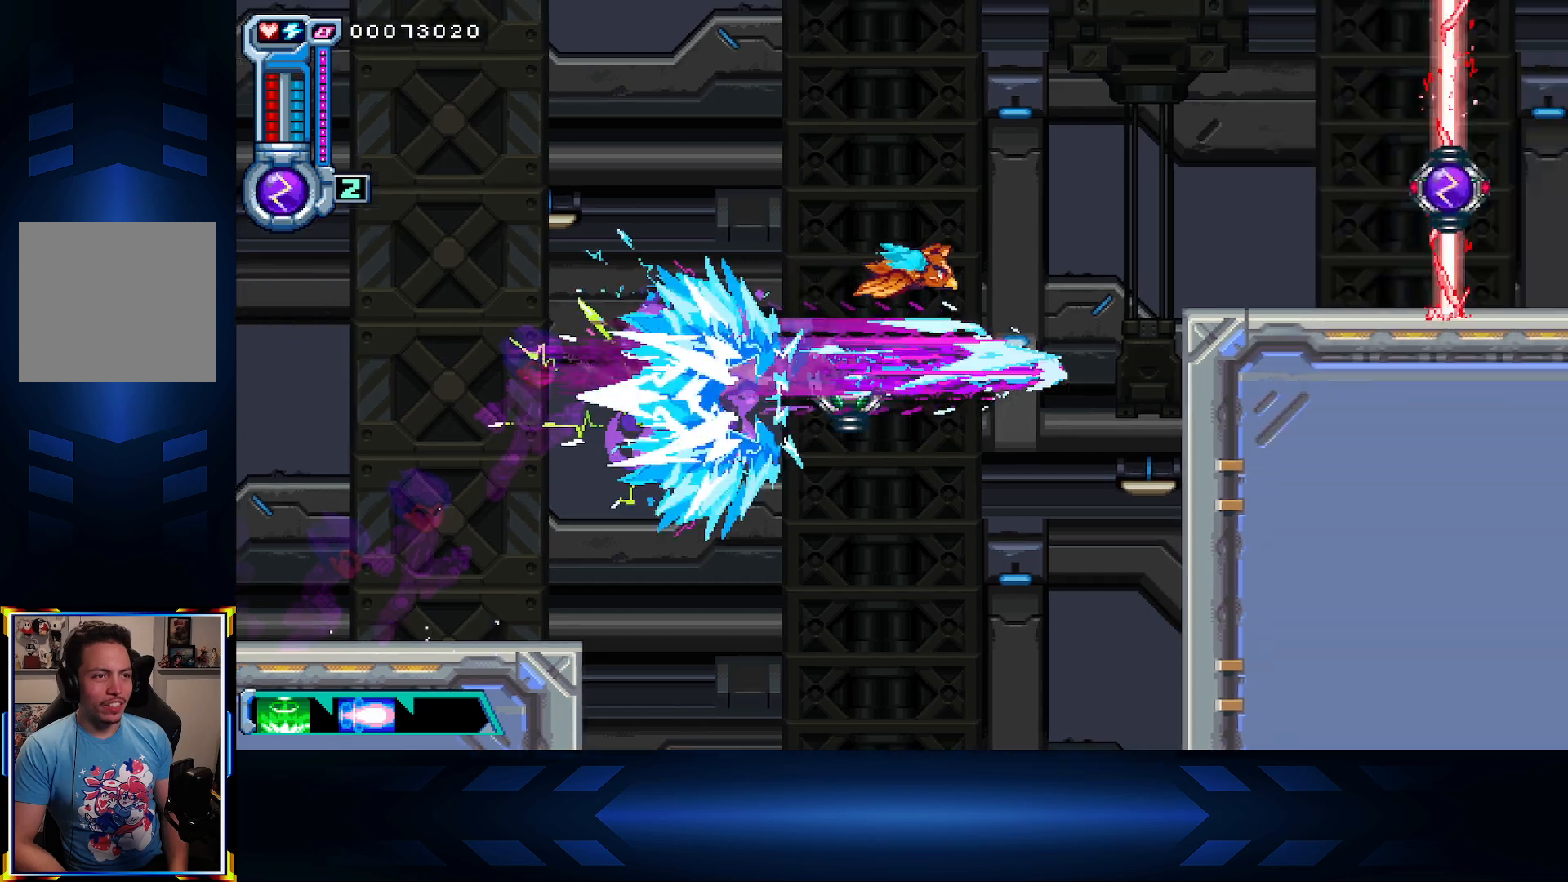
{"buttons": ["A", "DPAD_RIGHT"], "left_stick": "center", "right_stick": "center", "events": [[67, "X", "up"], [333, "A", "down"]]}
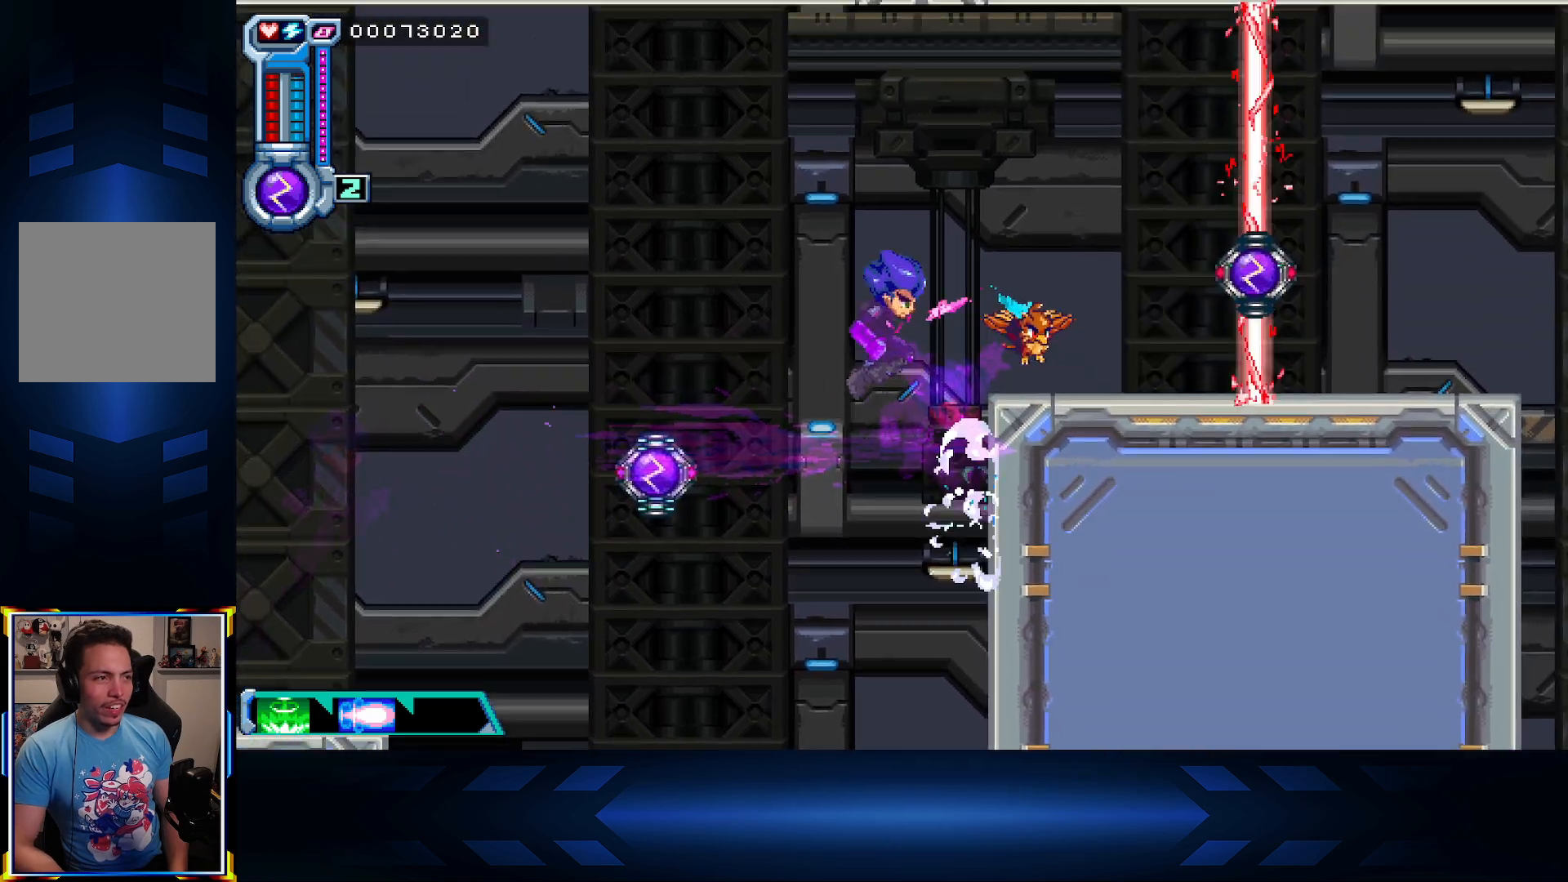
{"buttons": ["DPAD_RIGHT"], "left_stick": "center", "right_stick": "center", "events": [[167, "X", "down"], [217, "A", "up"], [467, "X", "up"]]}
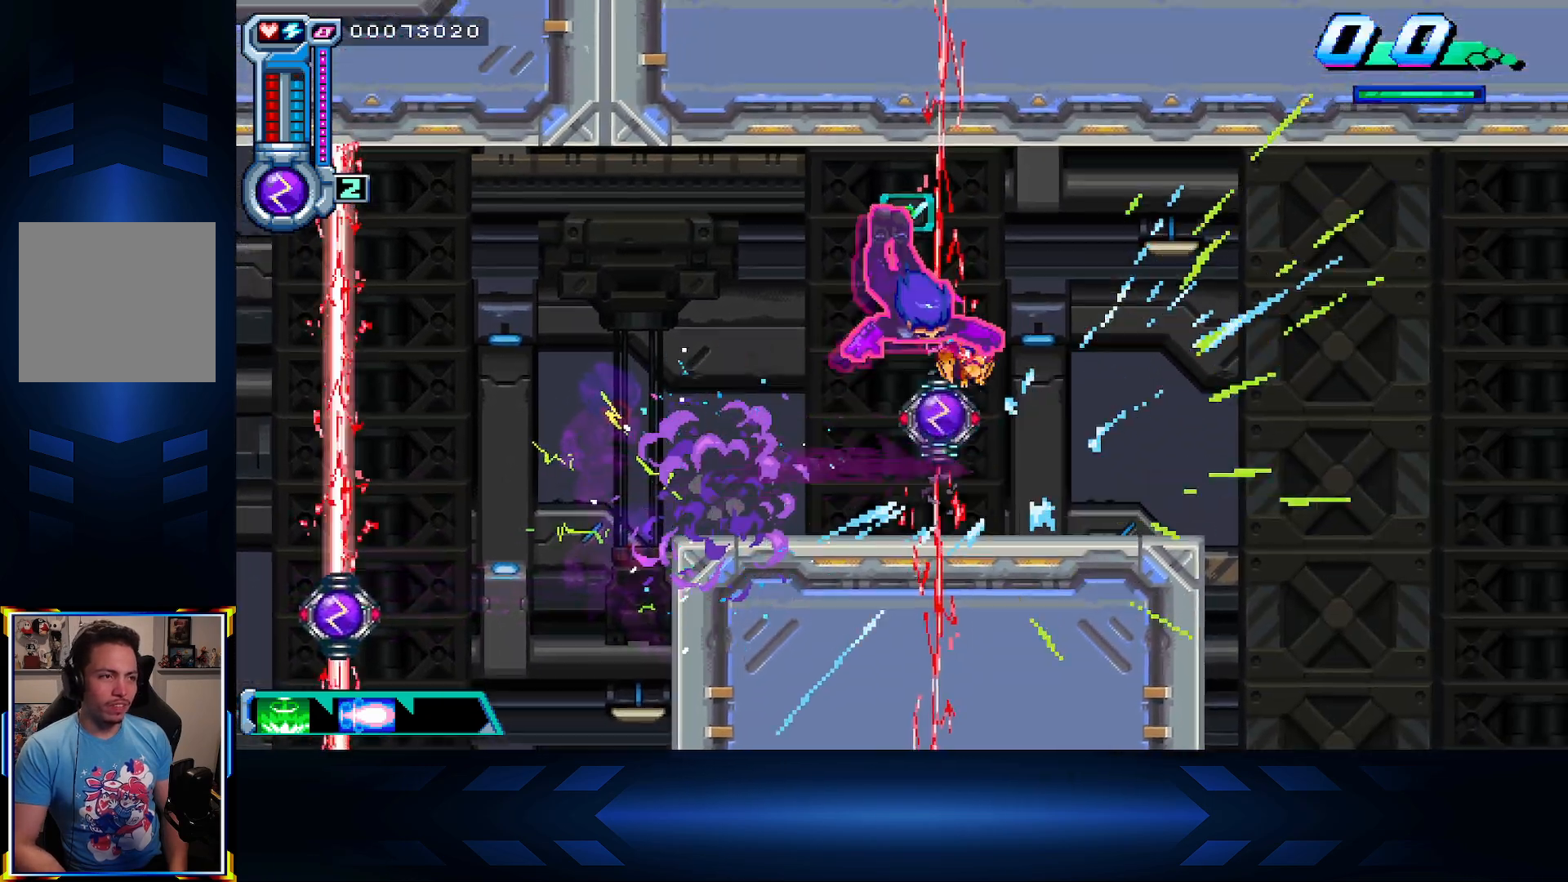
{"buttons": ["DPAD_RIGHT"], "left_stick": "center", "right_stick": "center", "events": []}
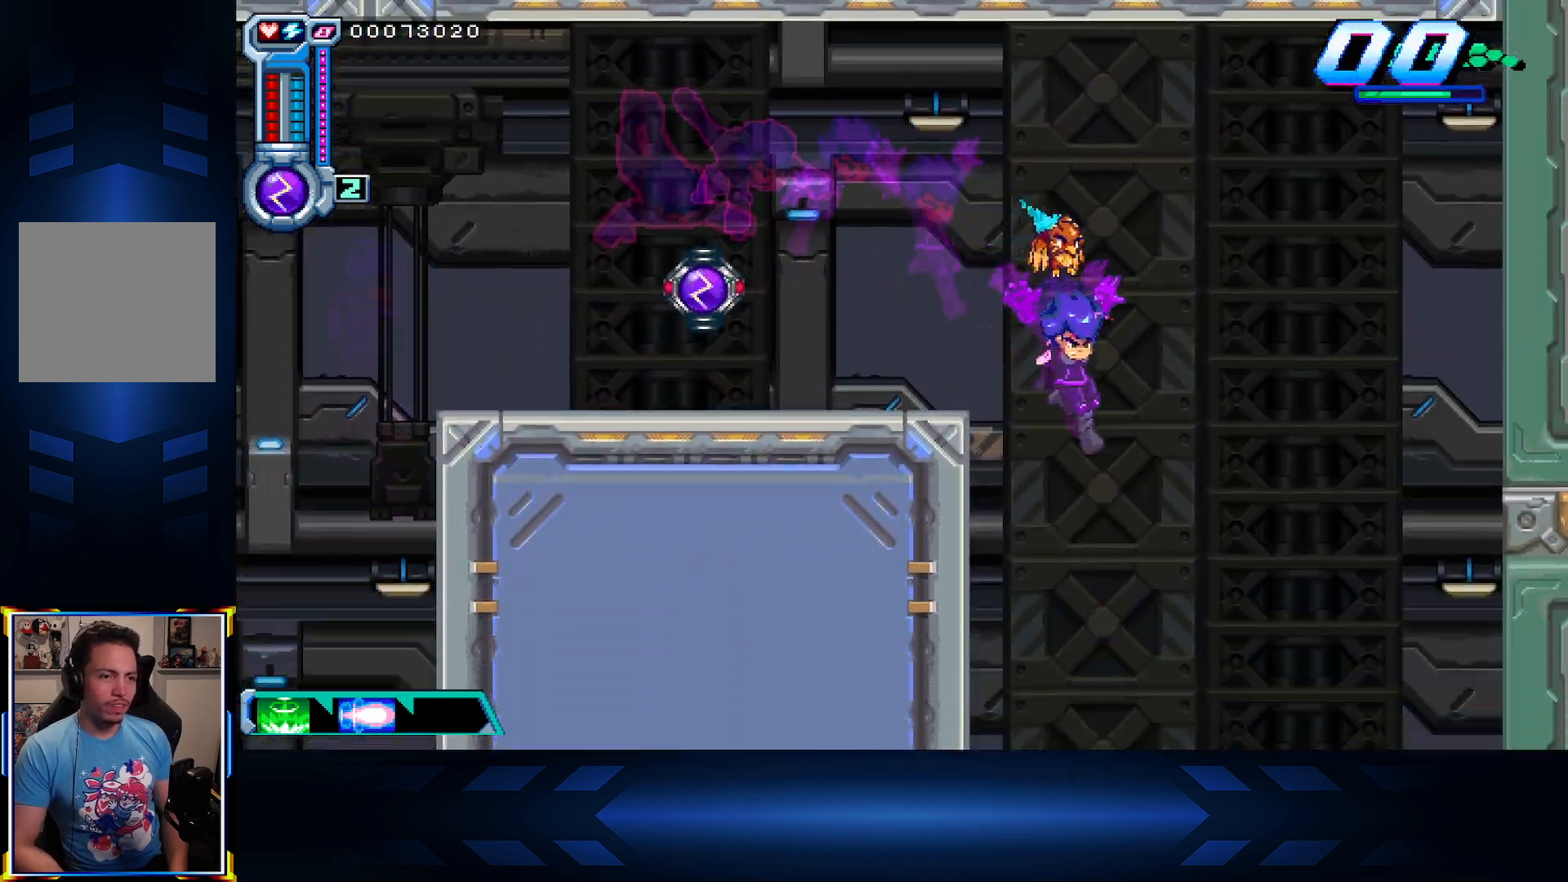
{"buttons": ["A", "DPAD_DOWN"], "left_stick": "center", "right_stick": "center", "events": [[150, "DPAD_RIGHT", "up"], [183, "DPAD_DOWN", "down"], [333, "A", "down"]]}
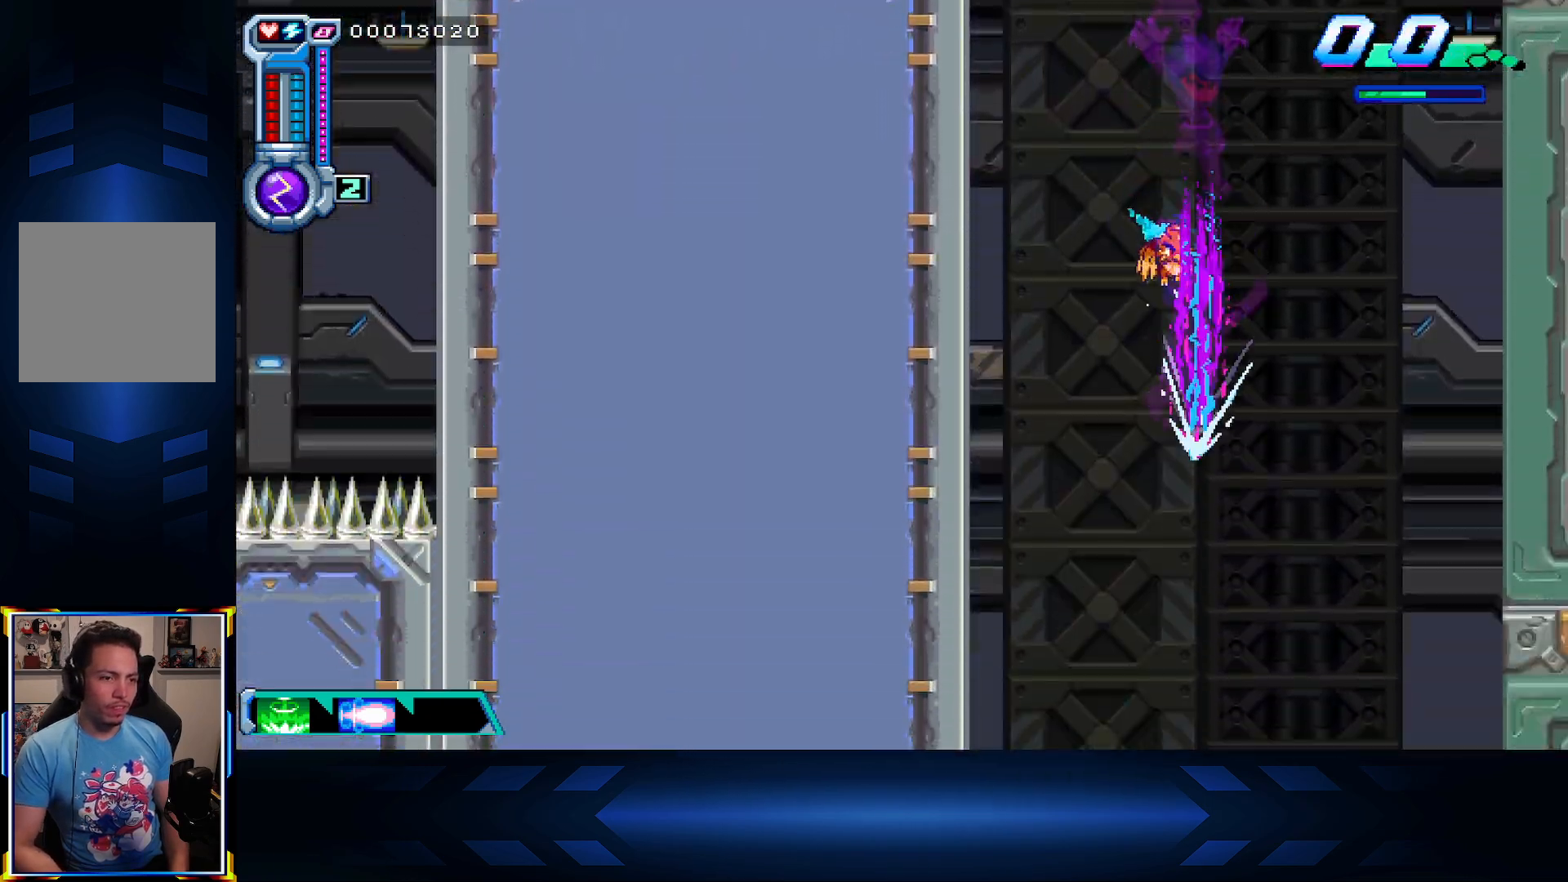
{"buttons": [], "left_stick": "center", "right_stick": "center", "events": [[67, "A", "up"], [333, "DPAD_DOWN", "up"]]}
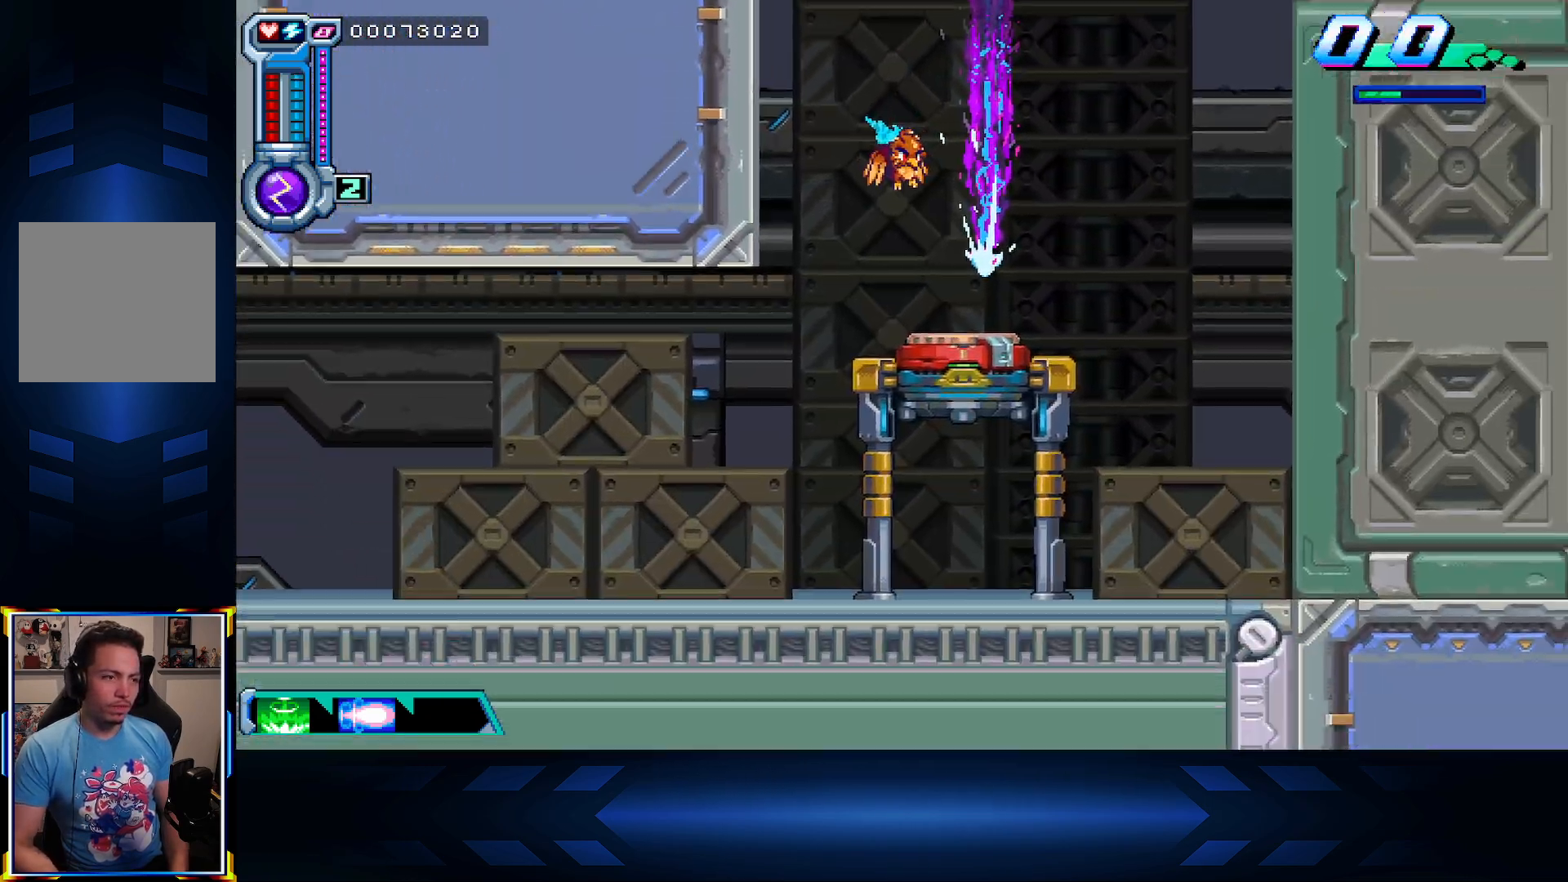
{"buttons": ["X", "DPAD_LEFT"], "left_stick": "center", "right_stick": "center", "events": [[217, "DPAD_LEFT", "down"], [417, "X", "down"]]}
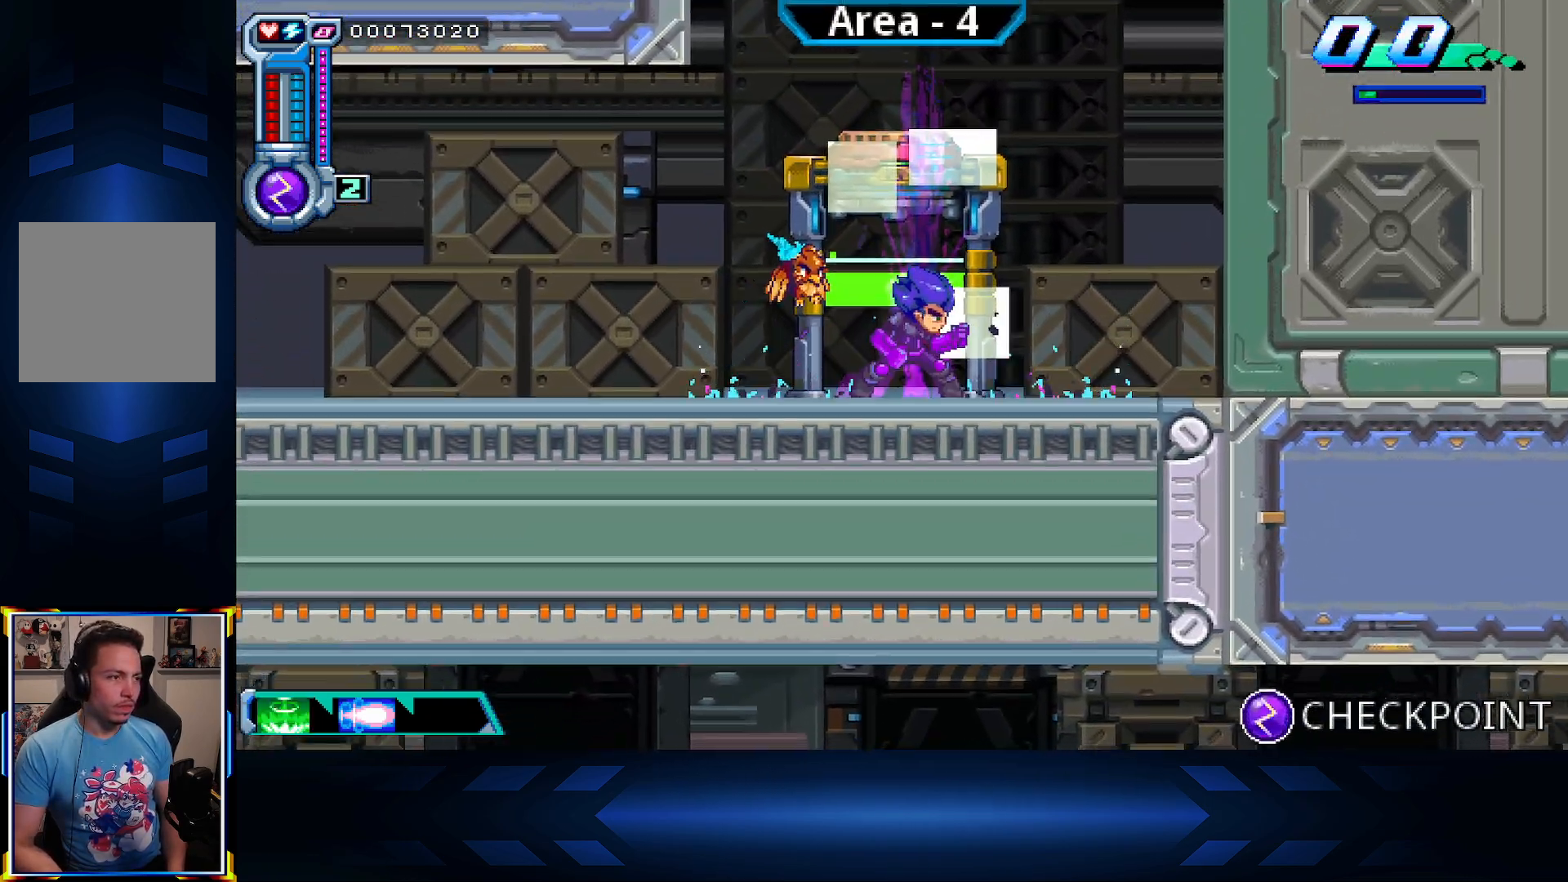
{"buttons": ["DPAD_LEFT"], "left_stick": "center", "right_stick": "center", "events": [[133, "X", "up"]]}
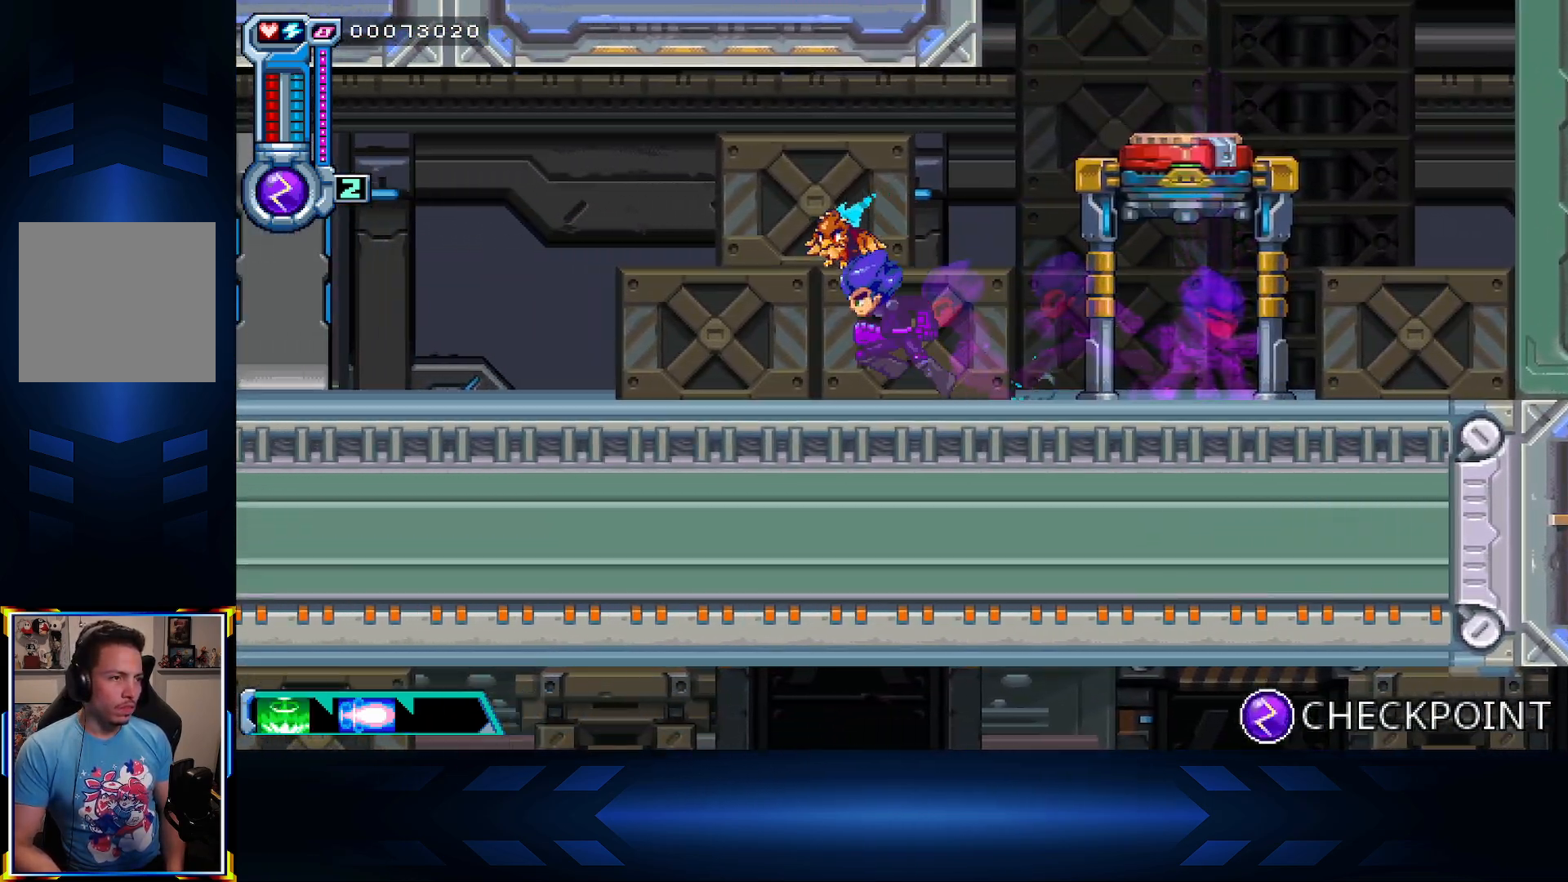
{"buttons": ["X", "DPAD_LEFT"], "left_stick": "center", "right_stick": "center", "events": [[383, "X", "down"]]}
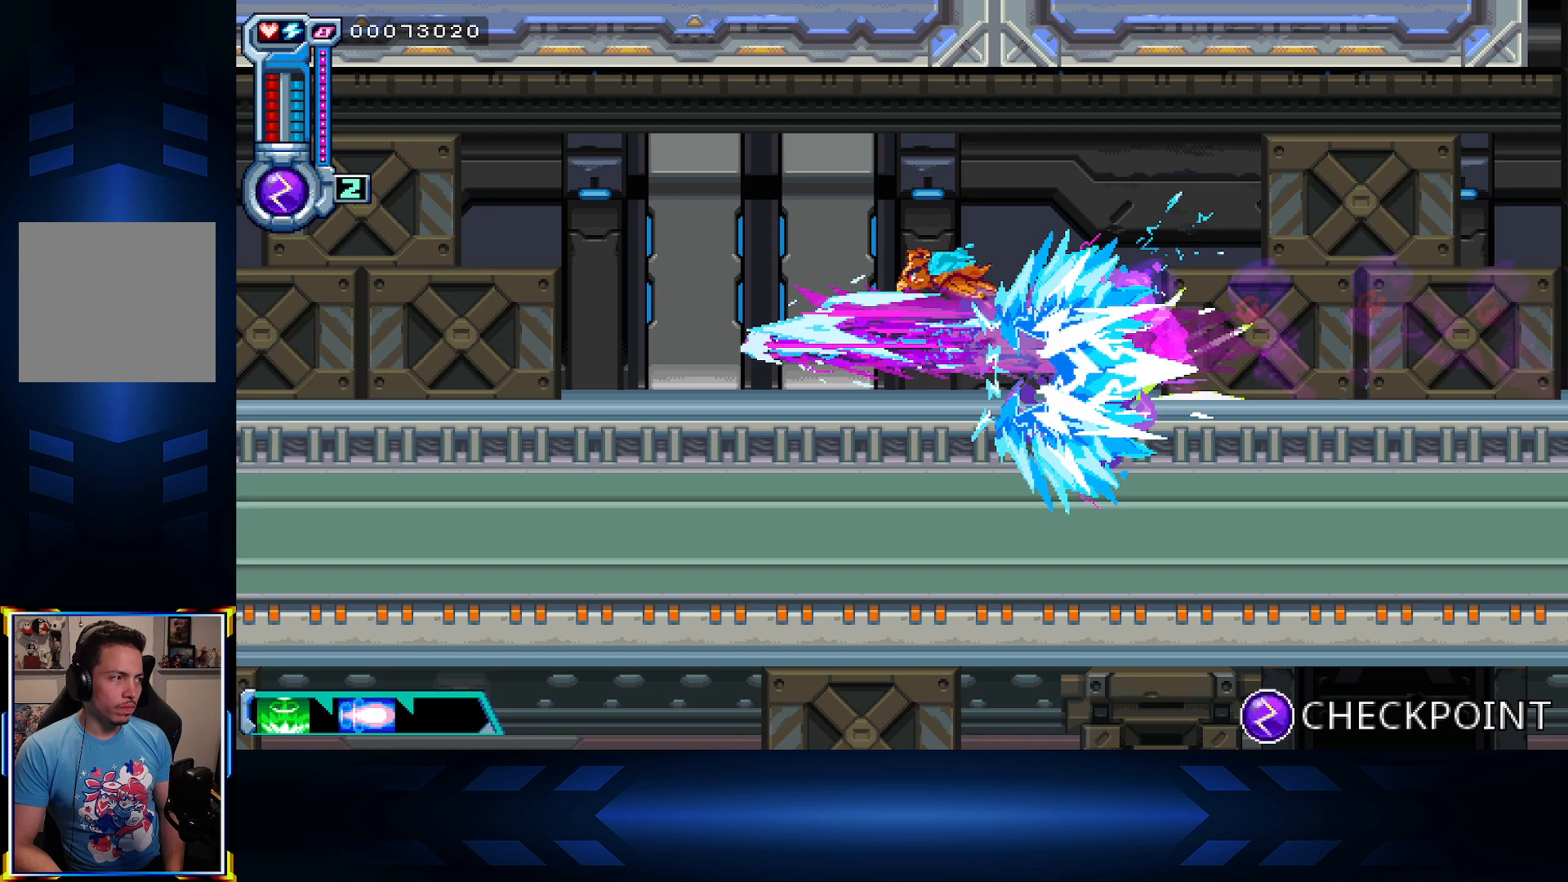
{"buttons": ["DPAD_LEFT"], "left_stick": "center", "right_stick": "center", "events": [[283, "X", "up"]]}
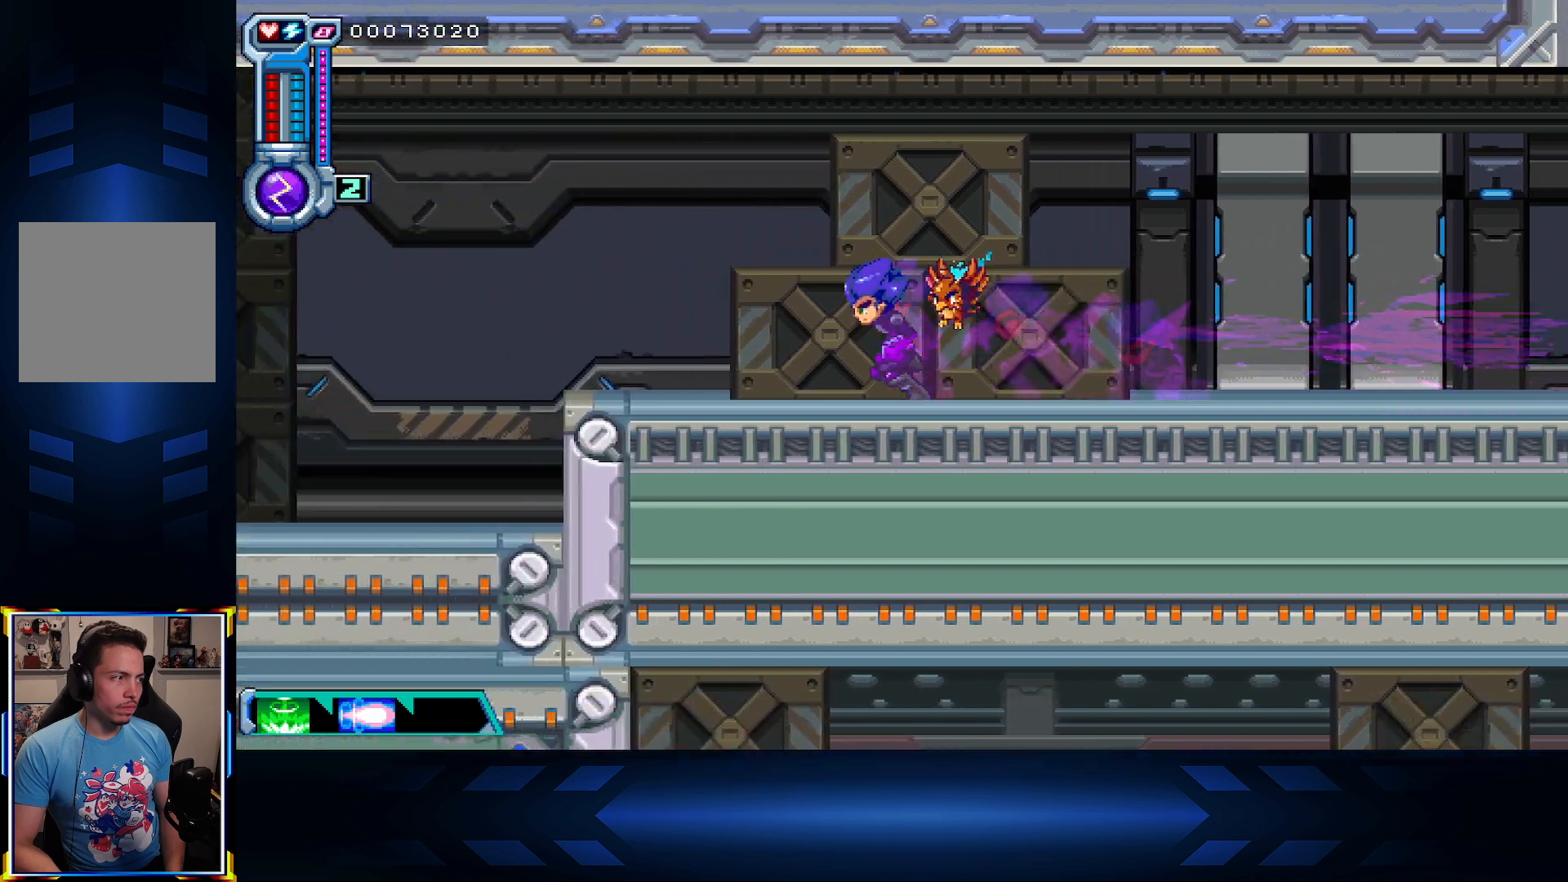
{"buttons": ["L1", "DPAD_LEFT"], "left_stick": "center", "right_stick": "center", "events": [[333, "L1", "down"]]}
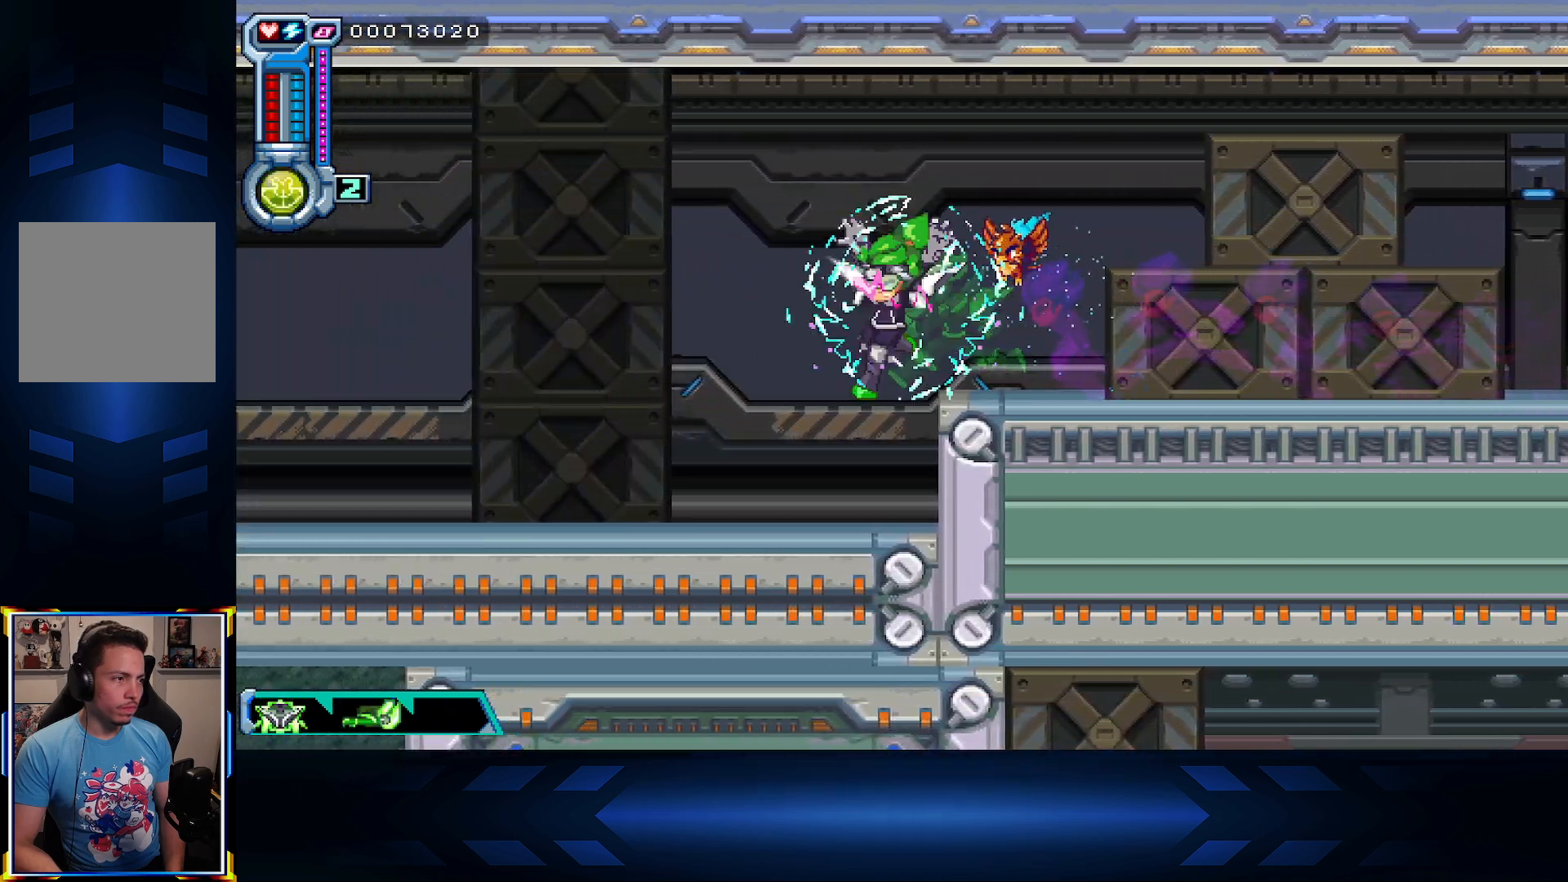
{"buttons": ["DPAD_LEFT"], "left_stick": "center", "right_stick": "center", "events": [[50, "L1", "up"]]}
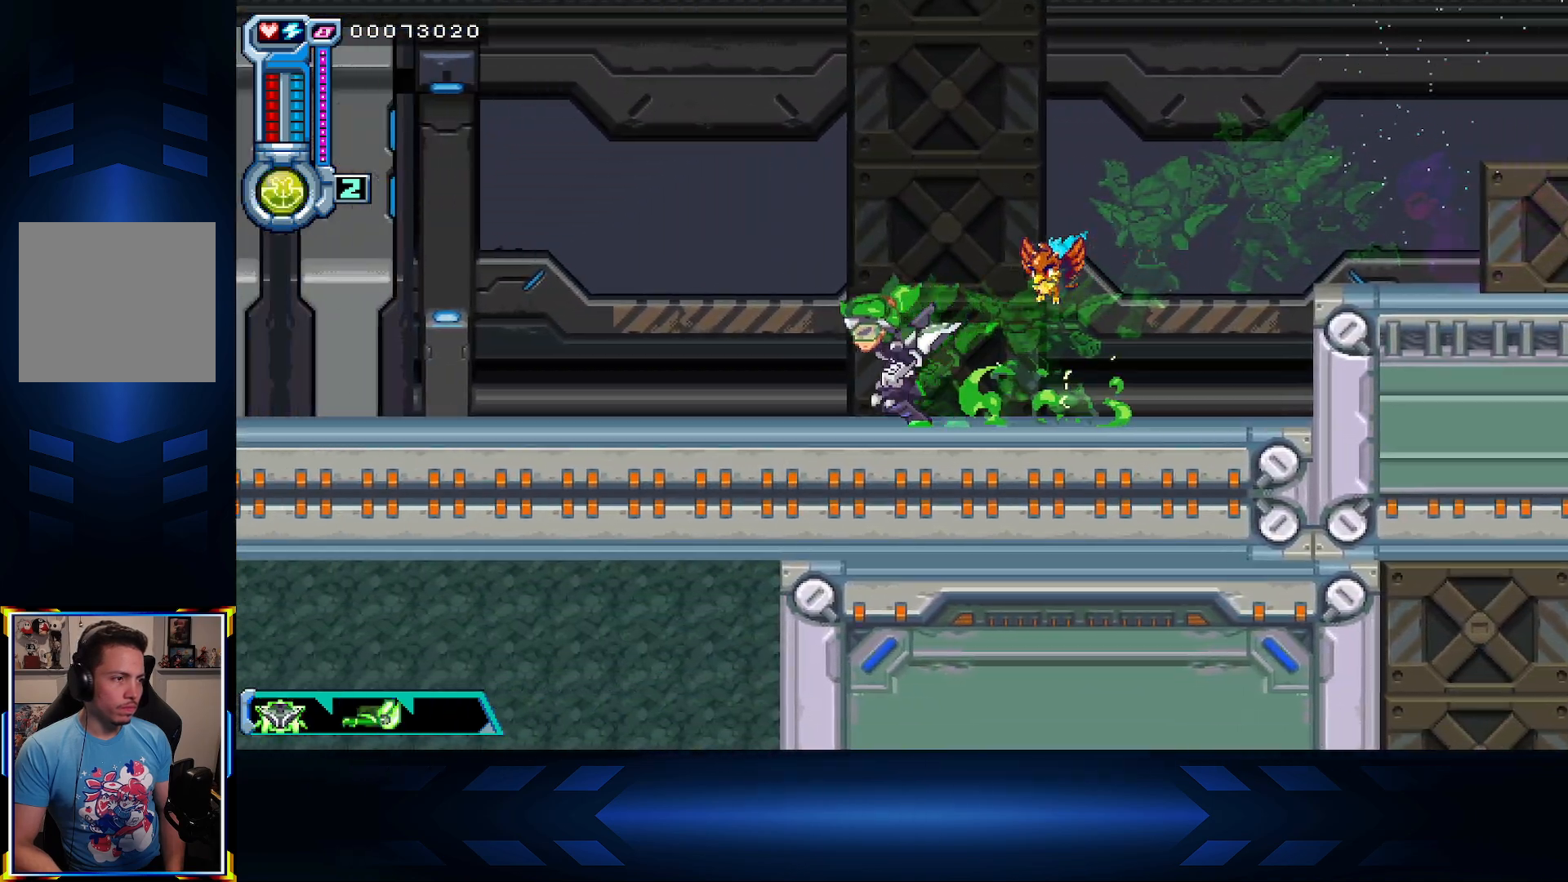
{"buttons": ["DPAD_LEFT"], "left_stick": "center", "right_stick": "center", "events": [[183, "L1", "down"], [383, "L1", "up"]]}
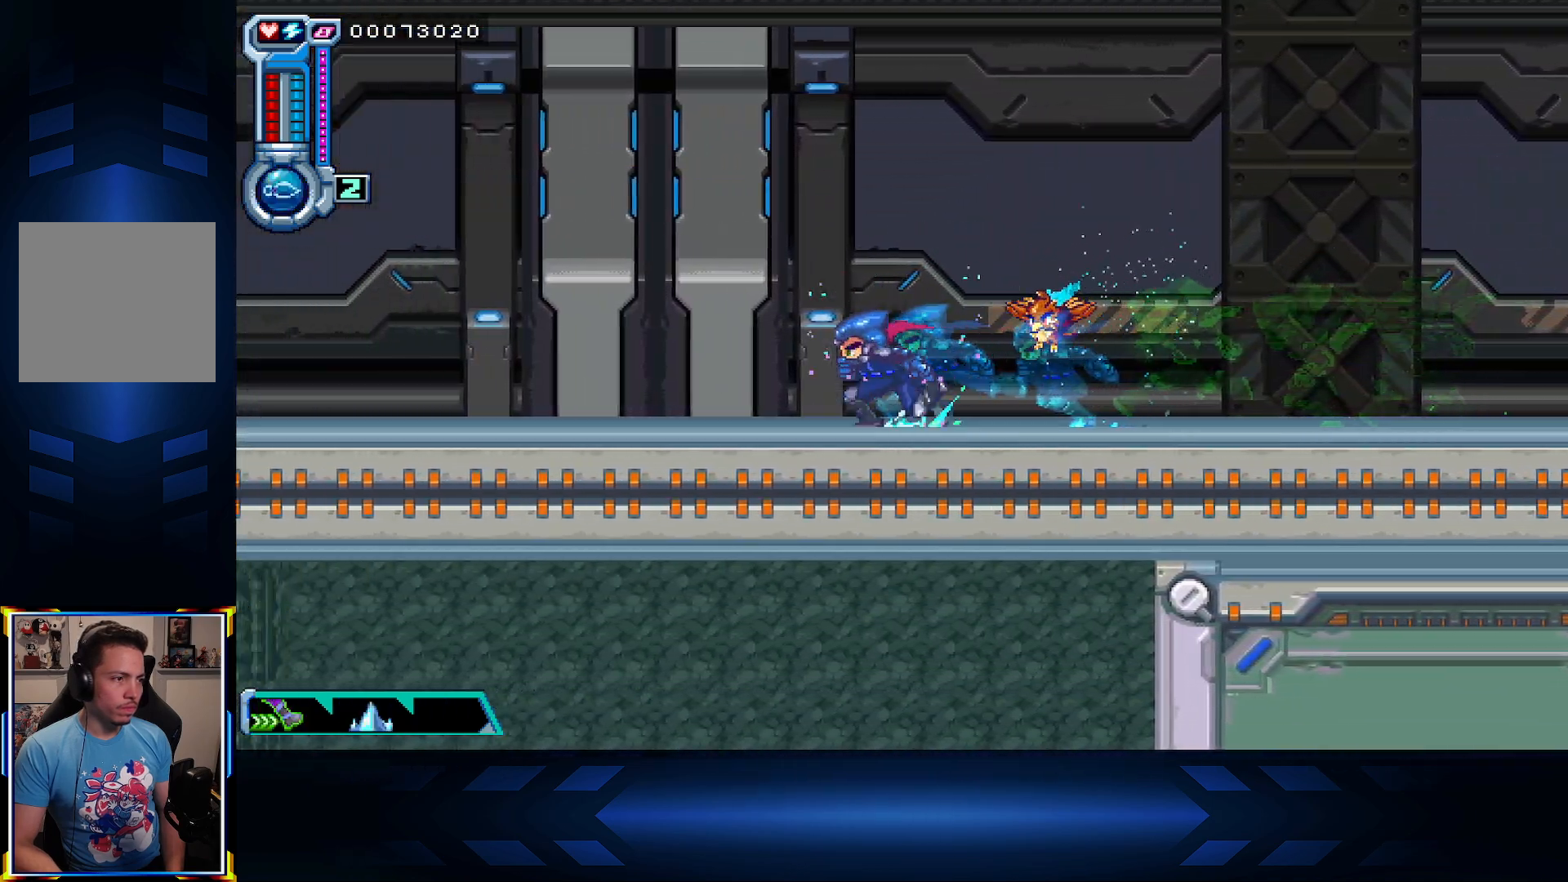
{"buttons": ["X", "DPAD_LEFT"], "left_stick": "center", "right_stick": "center", "events": [[17, "L1", "down"], [167, "L1", "up"], [217, "X", "down"], [367, "X", "up"], [450, "X", "down"]]}